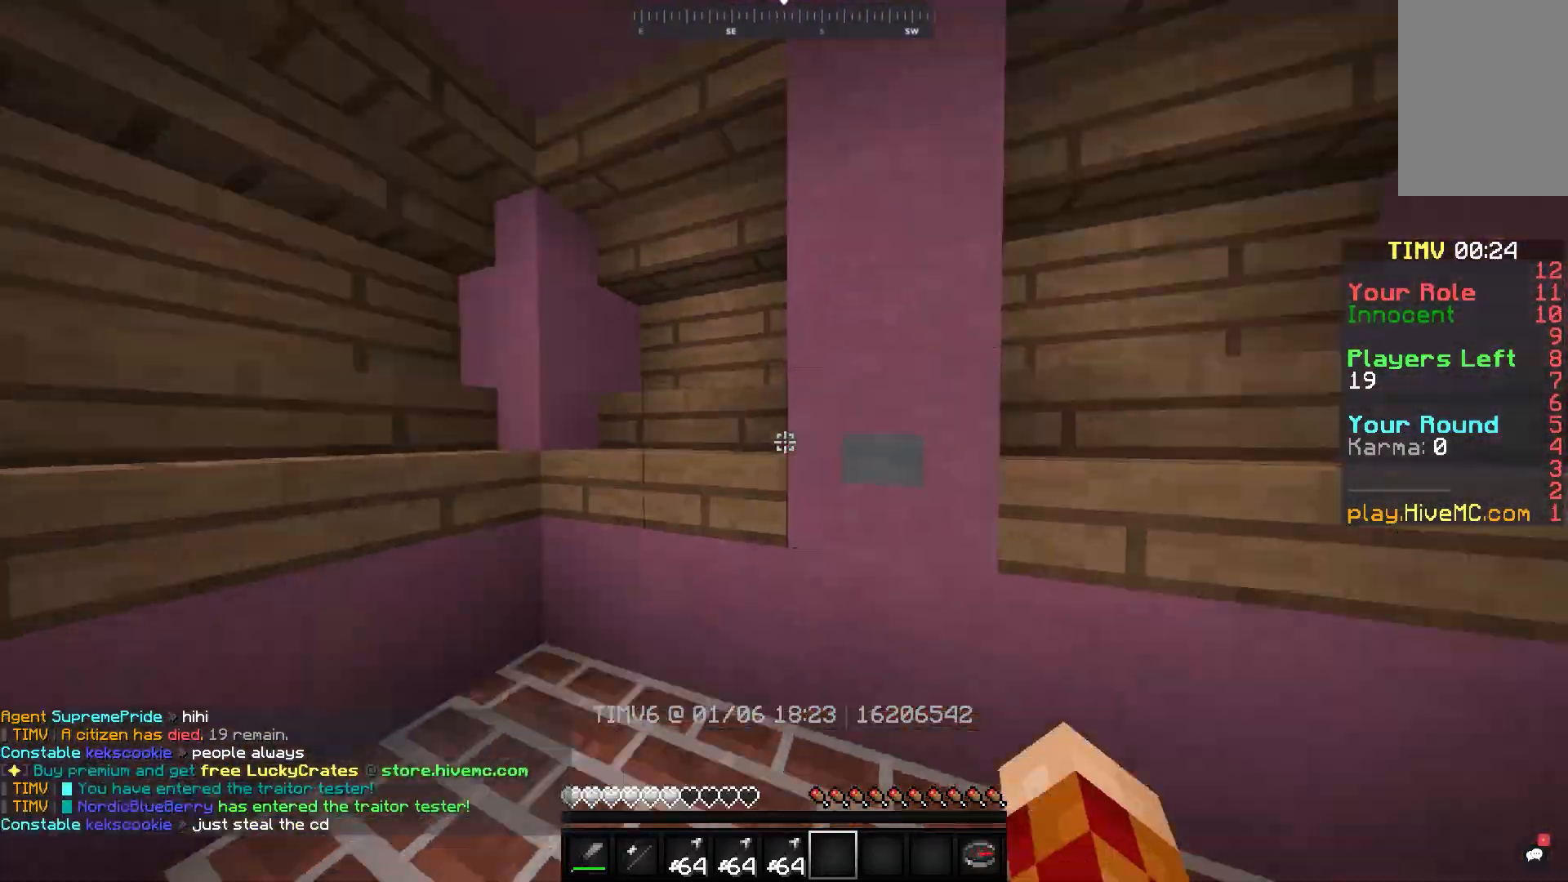
Gameplay with keyboard and mouse; each line is a JSON object with the keys and mouse buttons held at the frame after it. "events" lists presses ("down") and releases ("up") of "a", "d", "s", "space", "w", "mouse_left" and "mouse_right" between this image and that frame as [ms after this image, input, new state], when the widget could be followed in between. "mouse_left", "mouse_right" = the "left", "right" buttons of the "mouse" list. No other keys are recorded. Fast repeated clicks can show as one long hold. Mouse movement is not recorded.
{"keys": ["w"], "mouse": [], "events": [[300, "w", "down"]]}
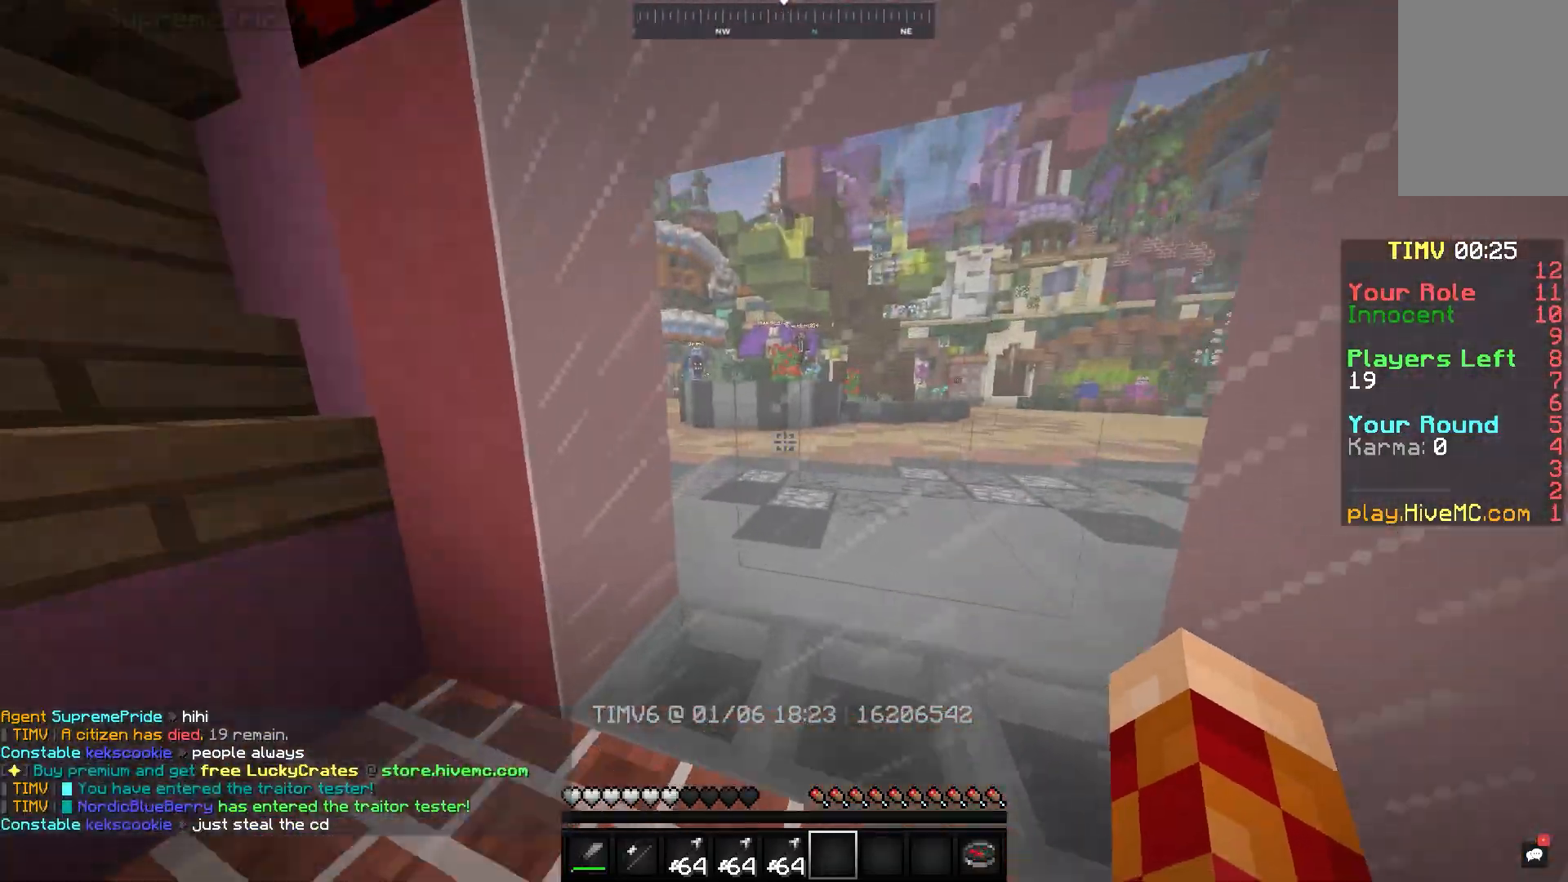
{"keys": [], "mouse": [], "events": [[117, "w", "up"]]}
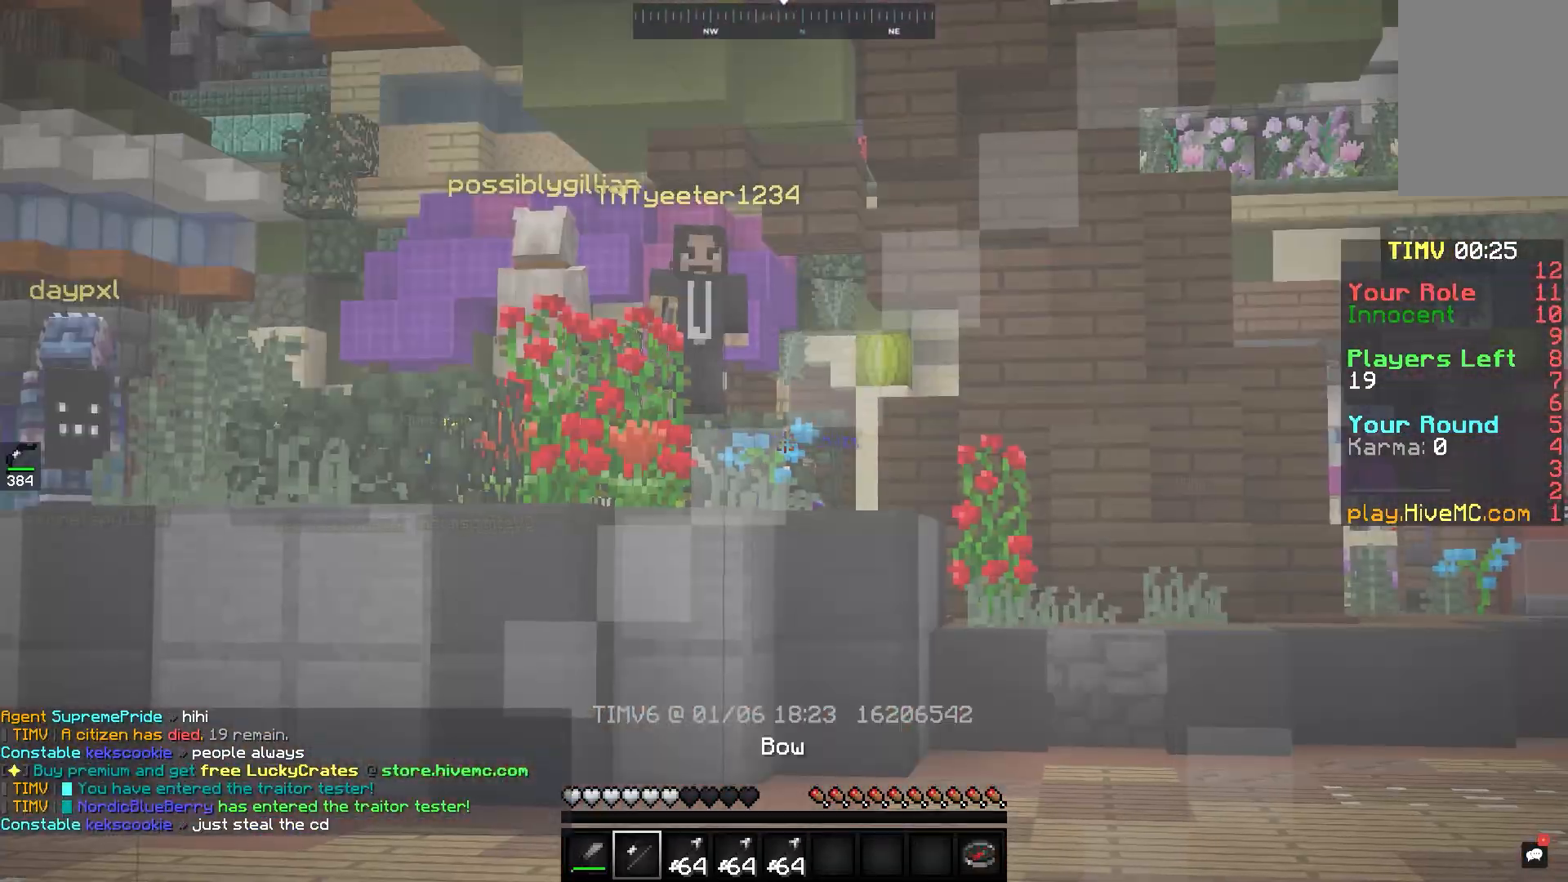
{"keys": [], "mouse": [], "events": []}
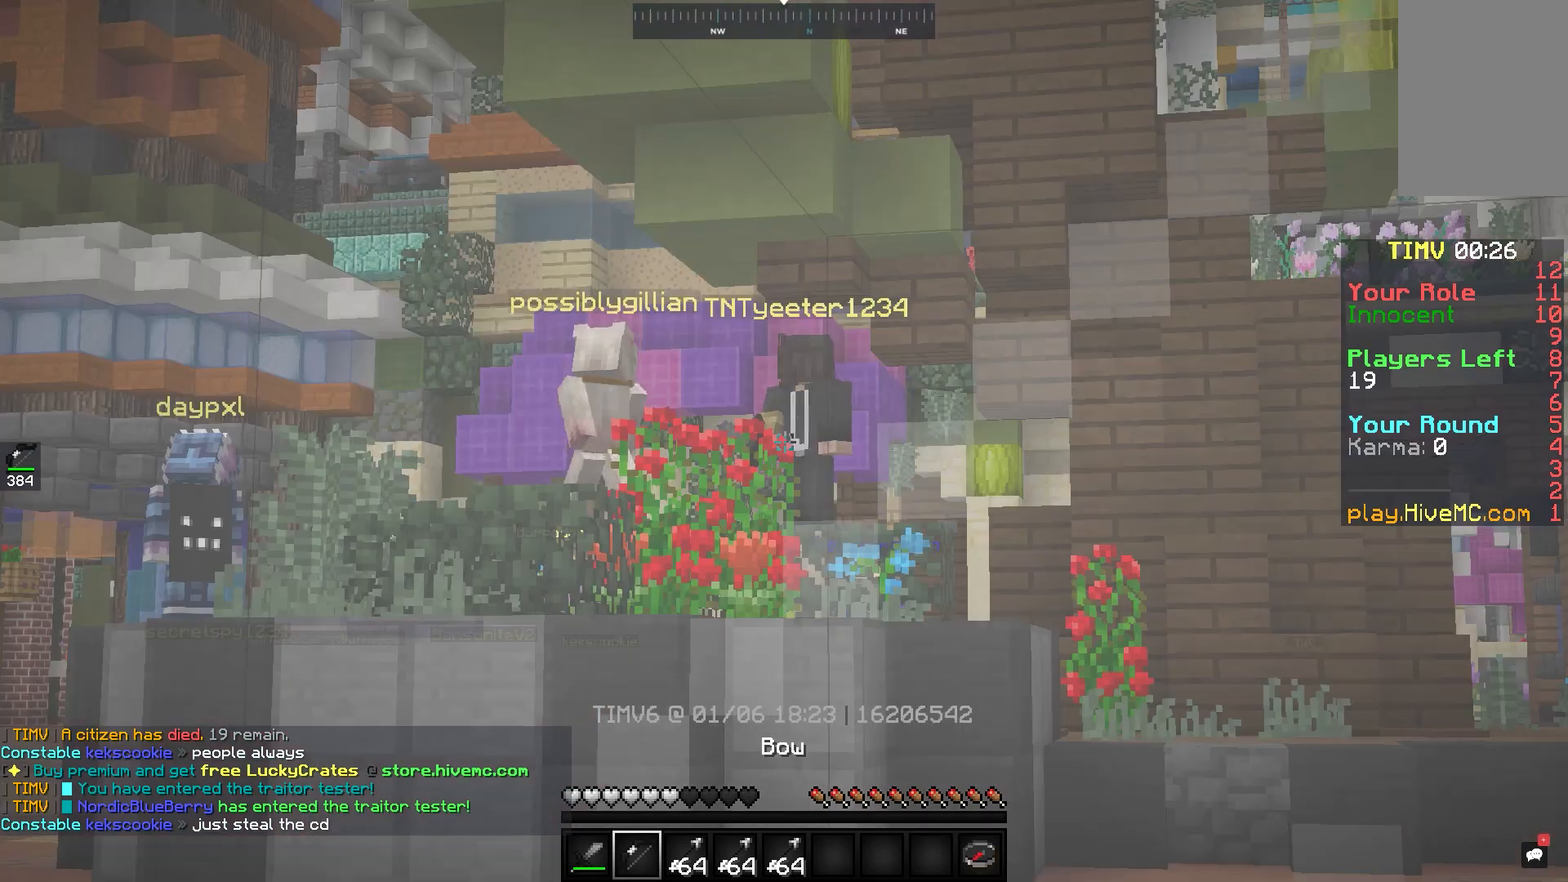
{"keys": [], "mouse": ["right"], "events": [[150, "mouse_right", "down"]]}
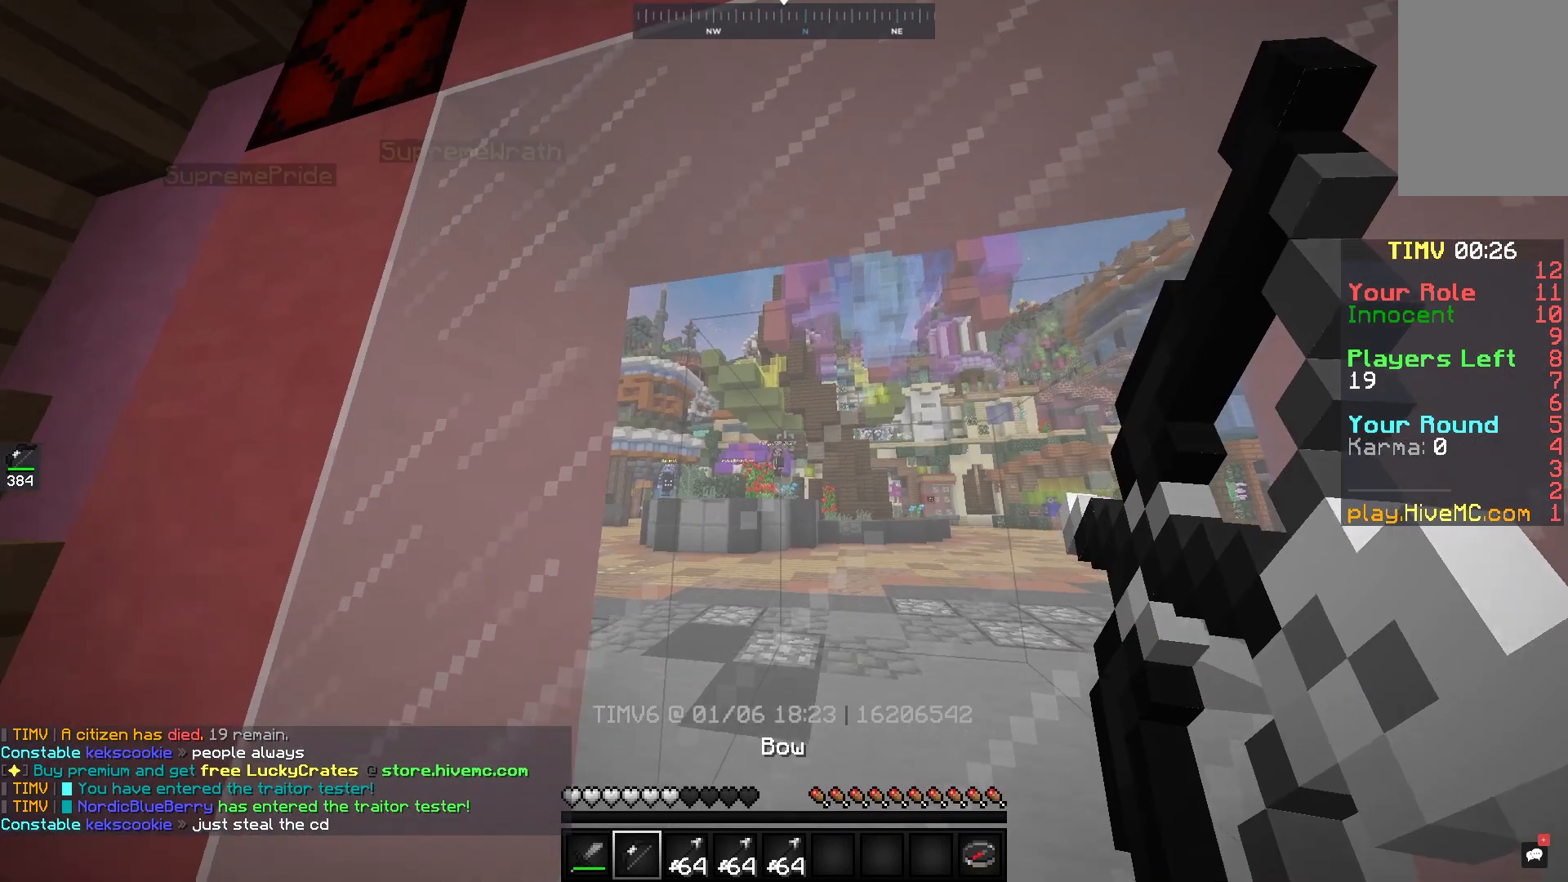
{"keys": [], "mouse": ["right"], "events": []}
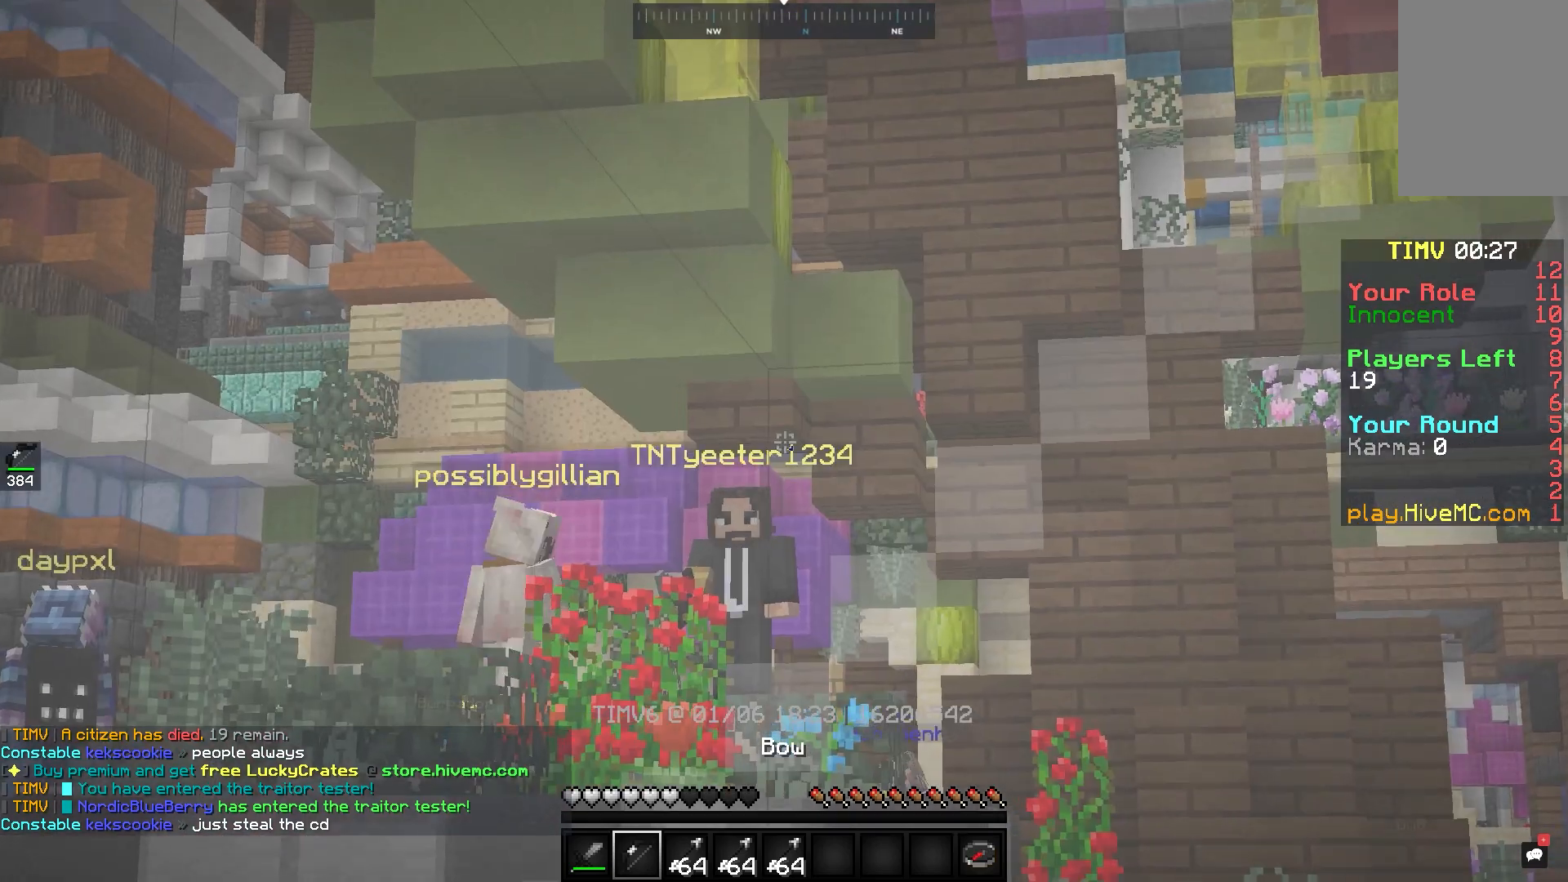
{"keys": [], "mouse": ["right"], "events": []}
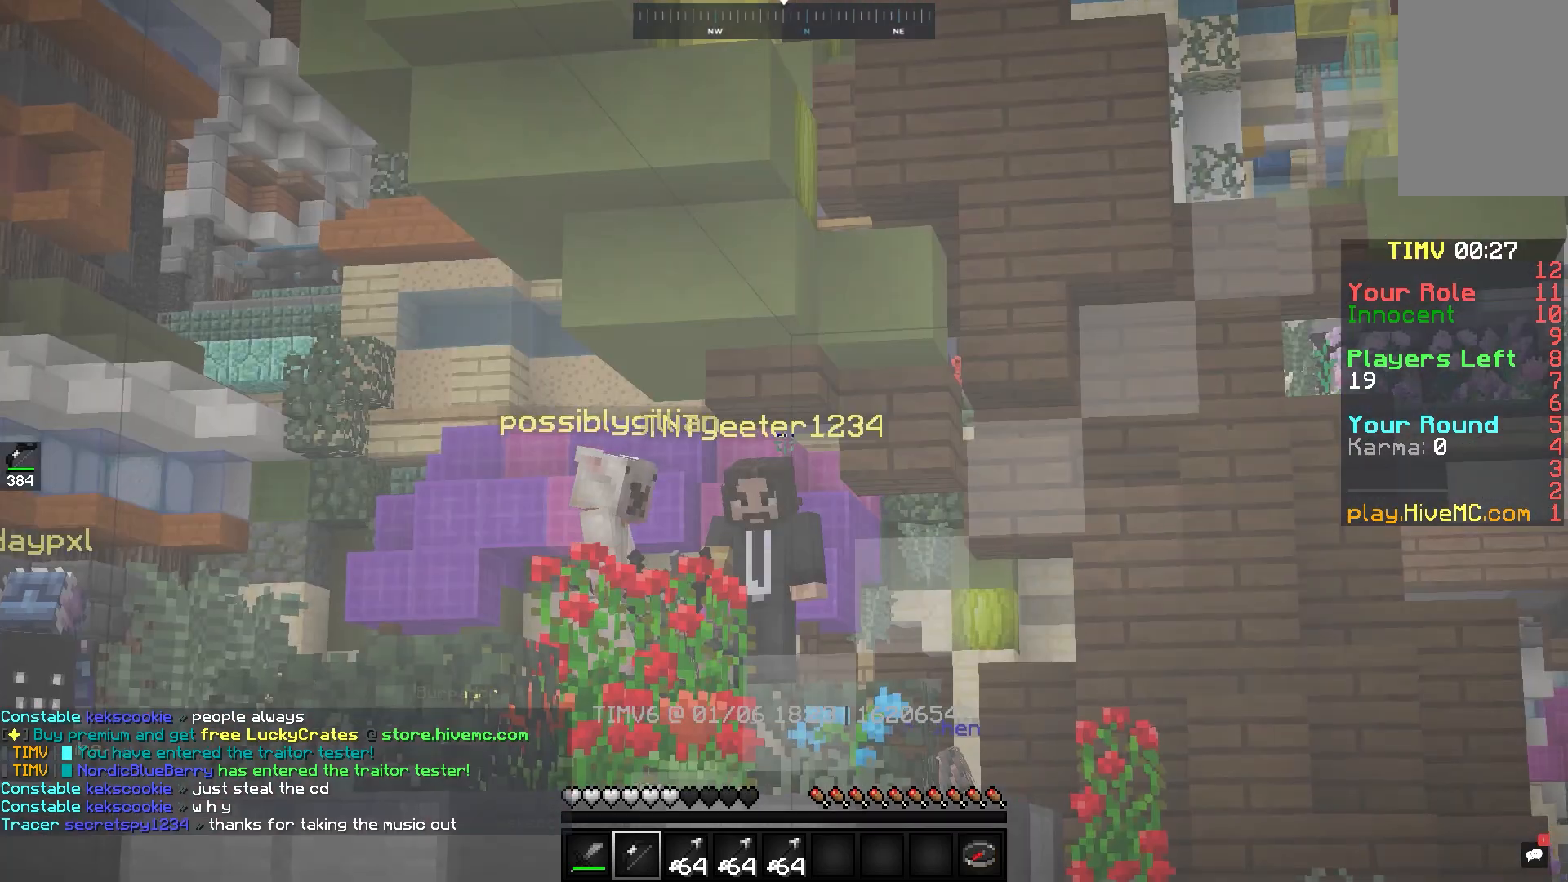
{"keys": [], "mouse": ["right"], "events": []}
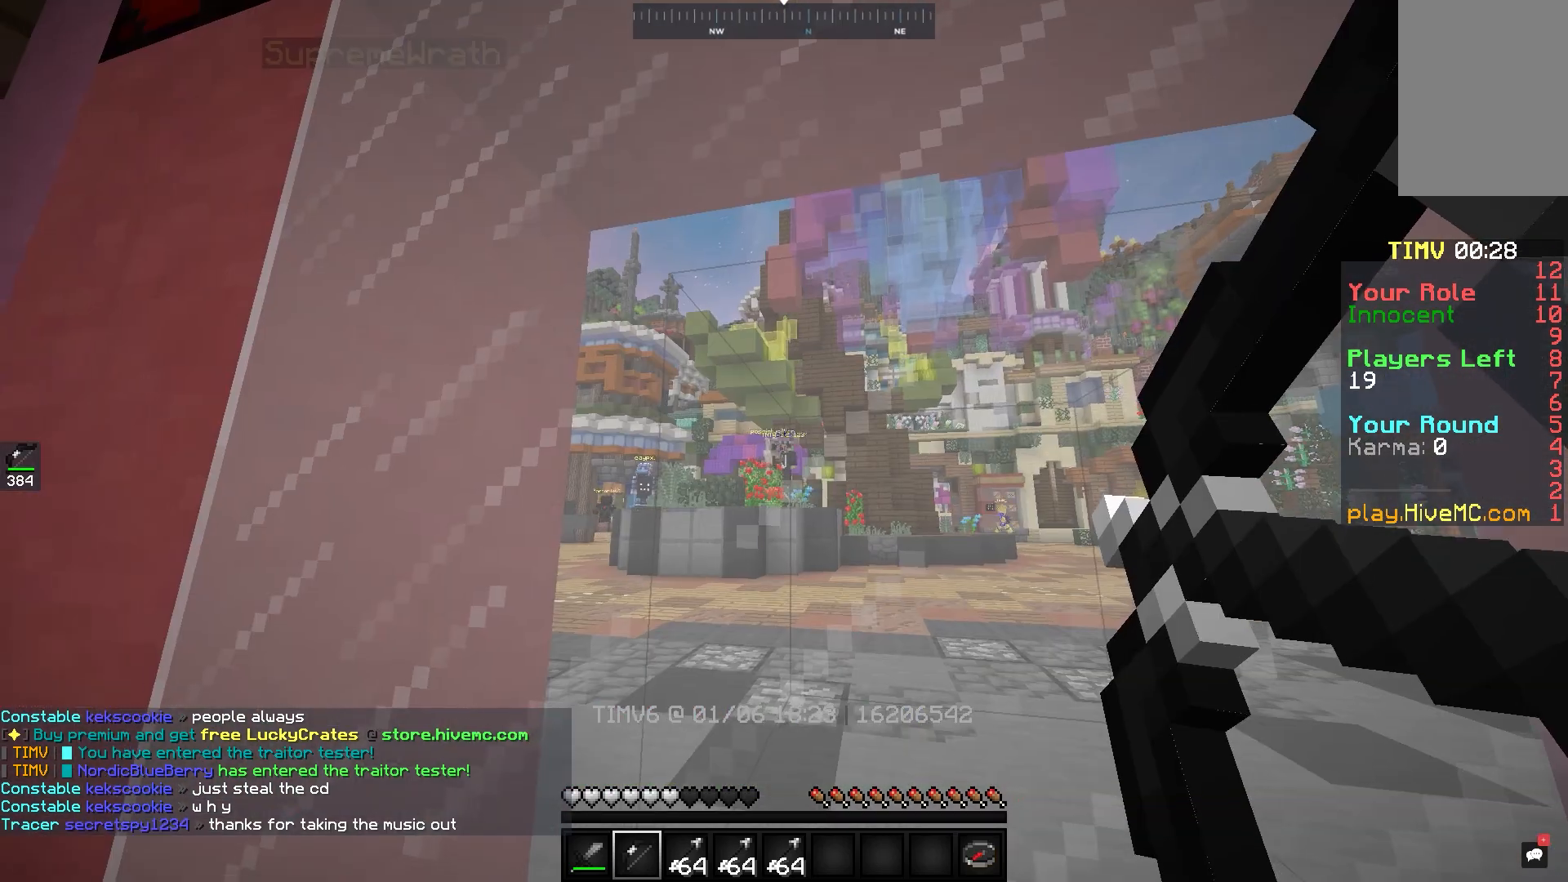
{"keys": [], "mouse": ["right"], "events": []}
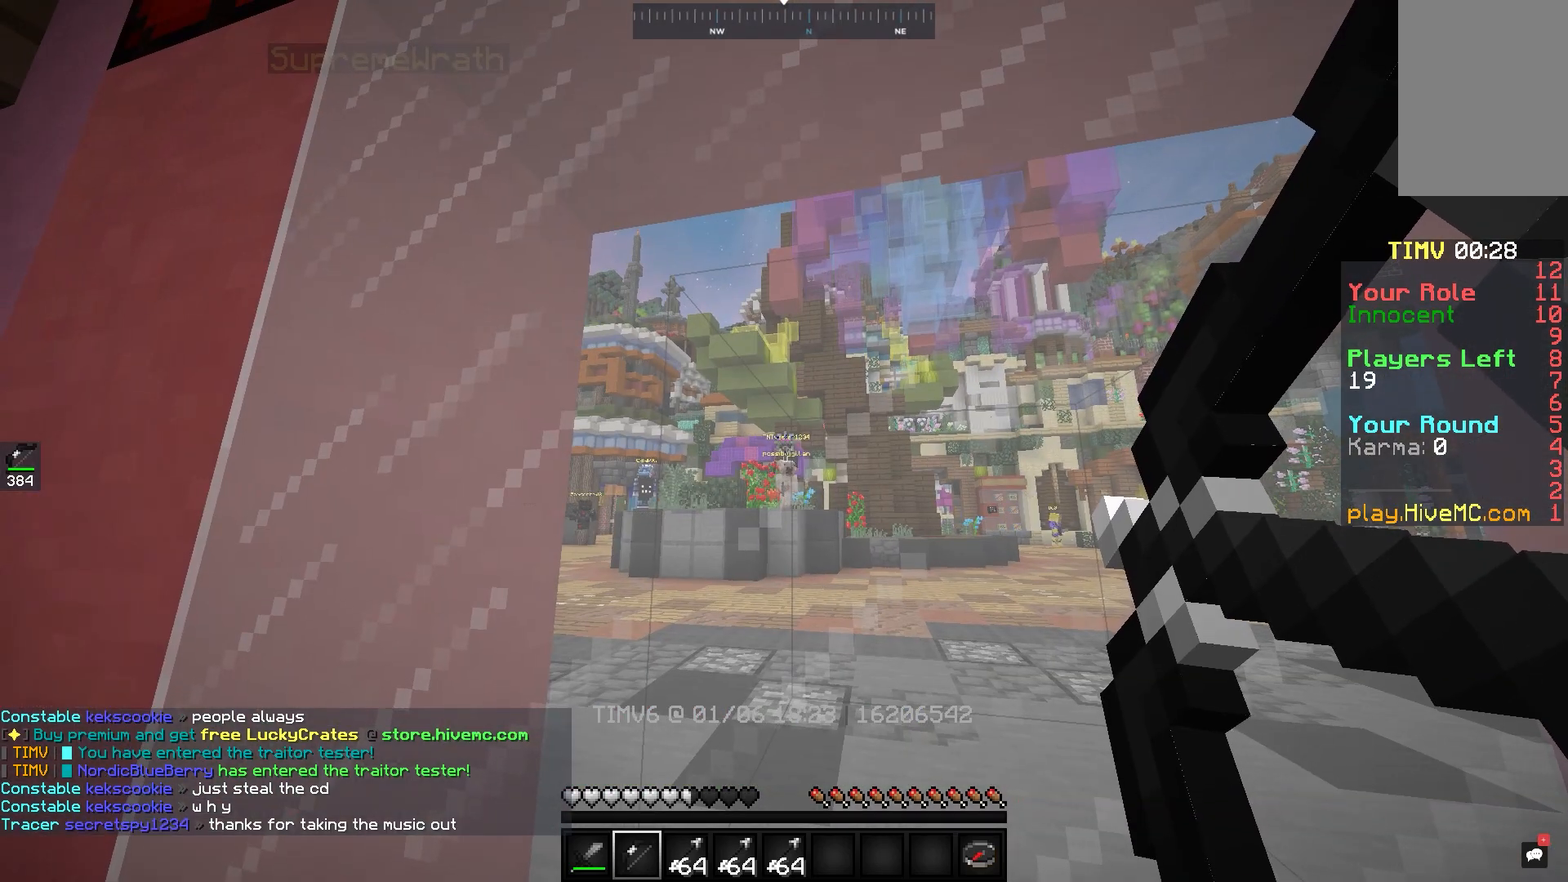
{"keys": [], "mouse": ["right"], "events": []}
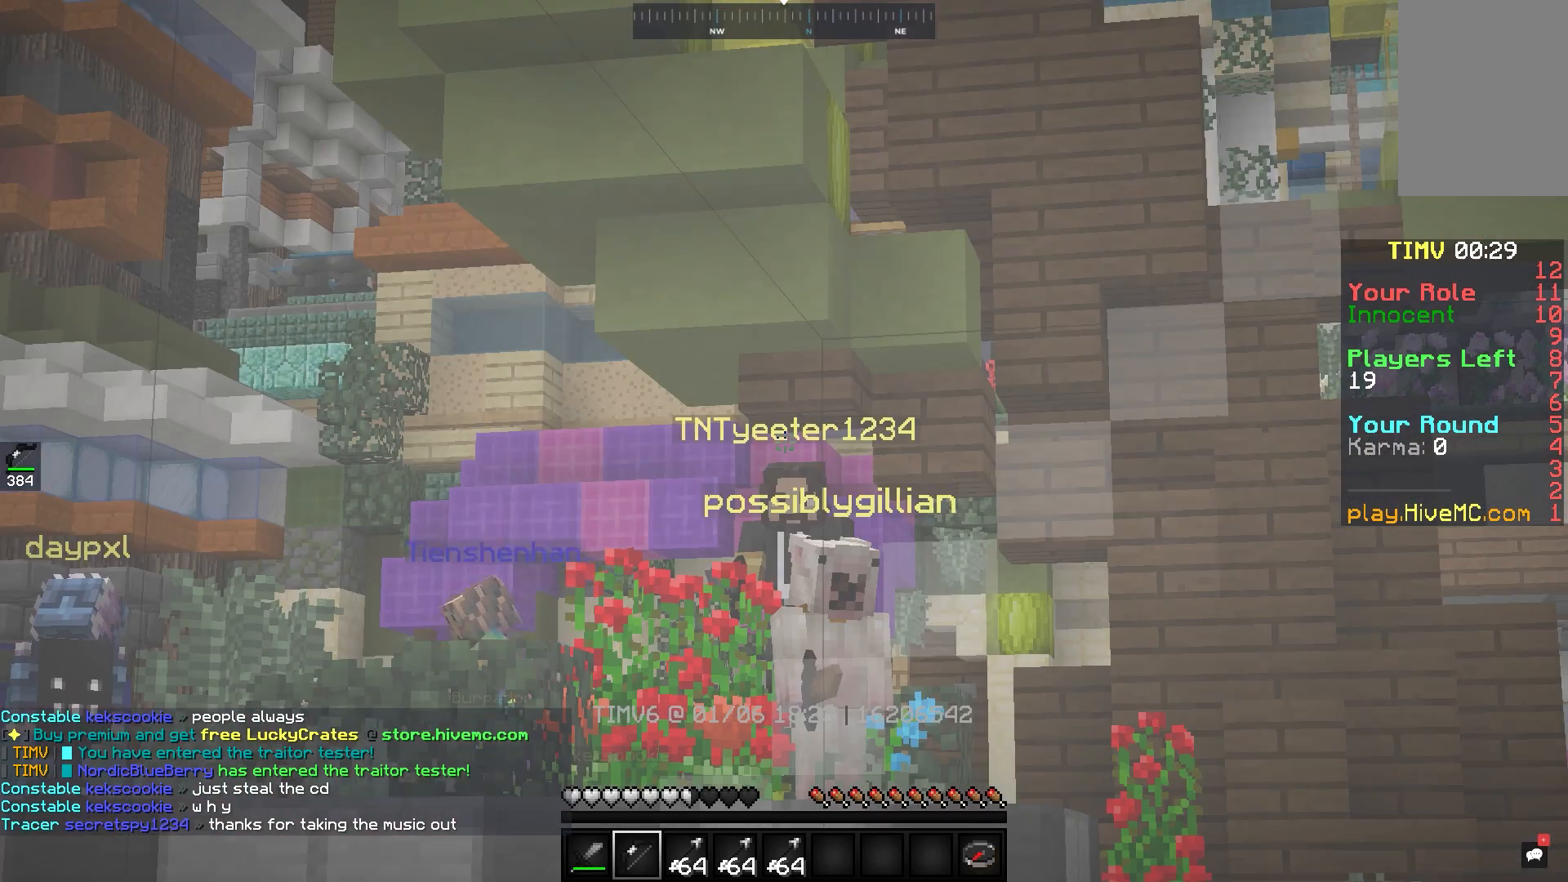
{"keys": [], "mouse": ["right"], "events": []}
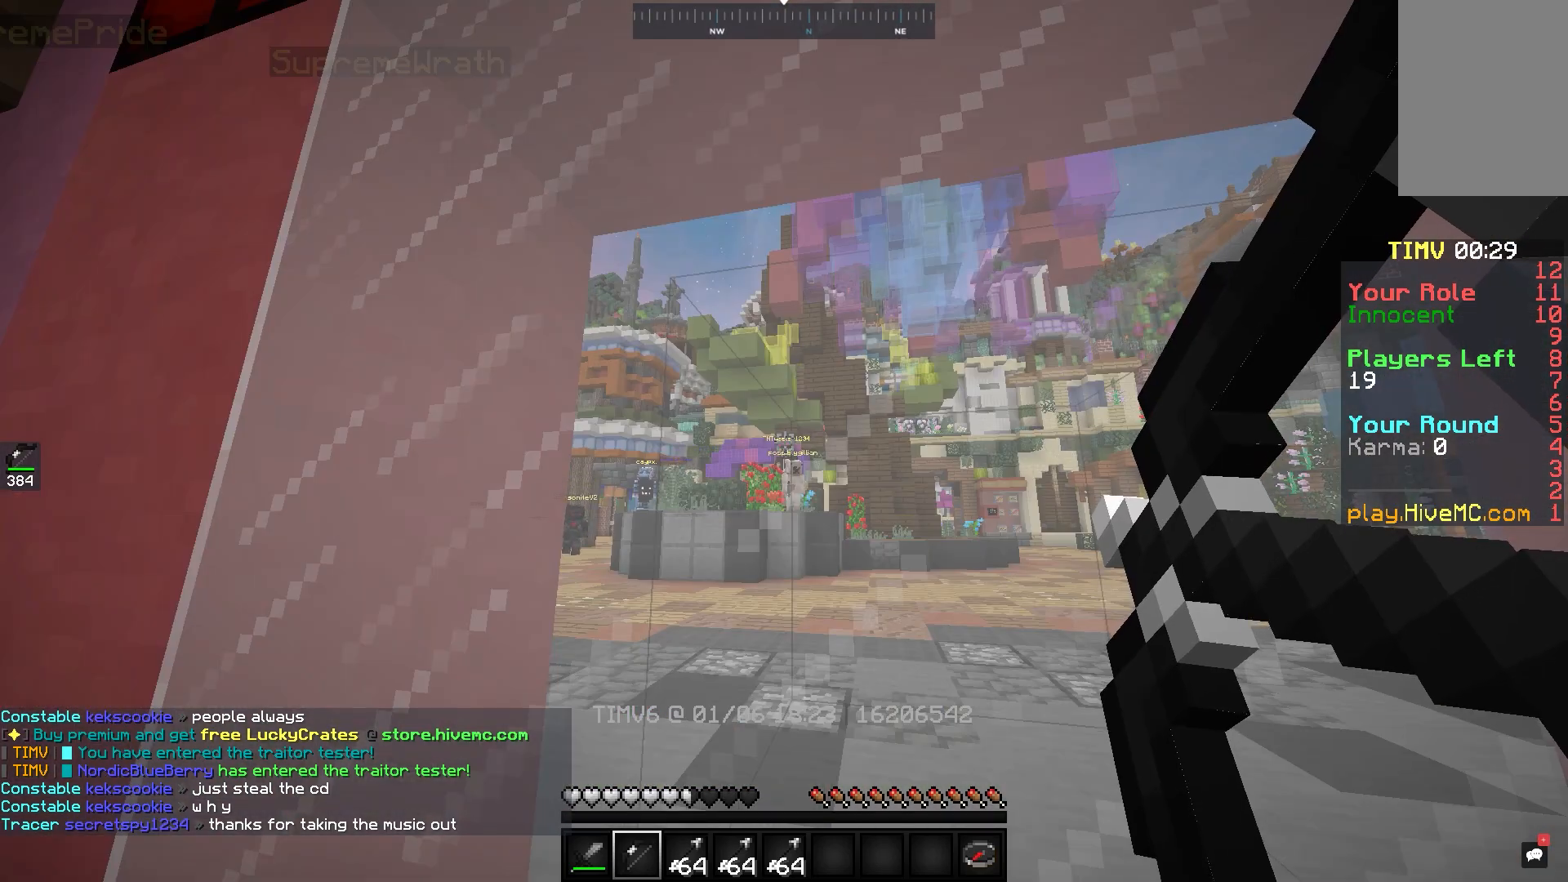
{"keys": [], "mouse": ["right"], "events": []}
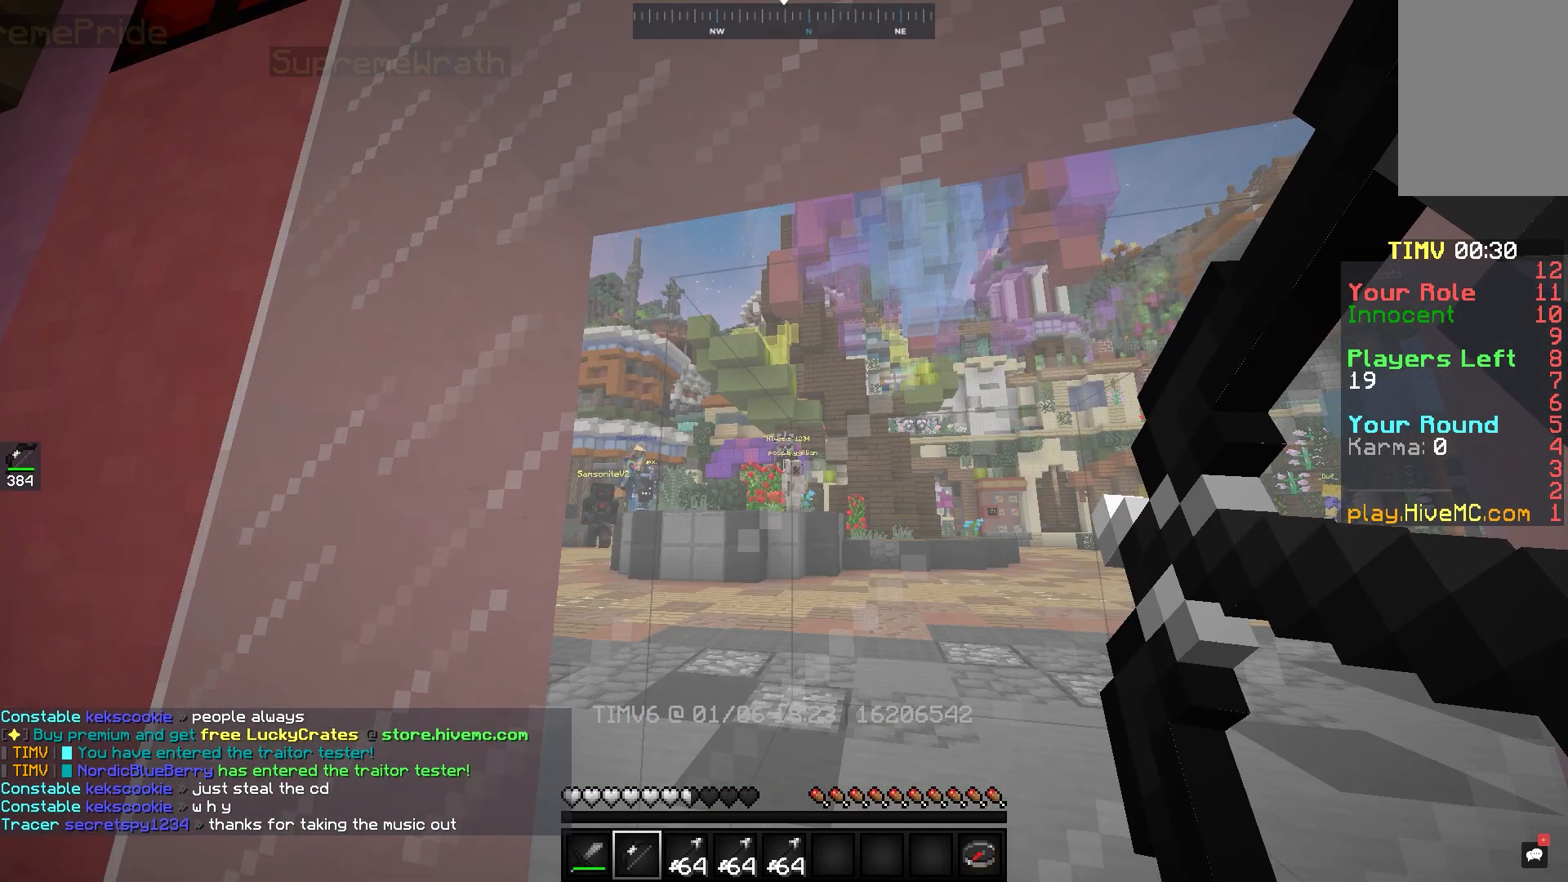
{"keys": [], "mouse": ["right"], "events": []}
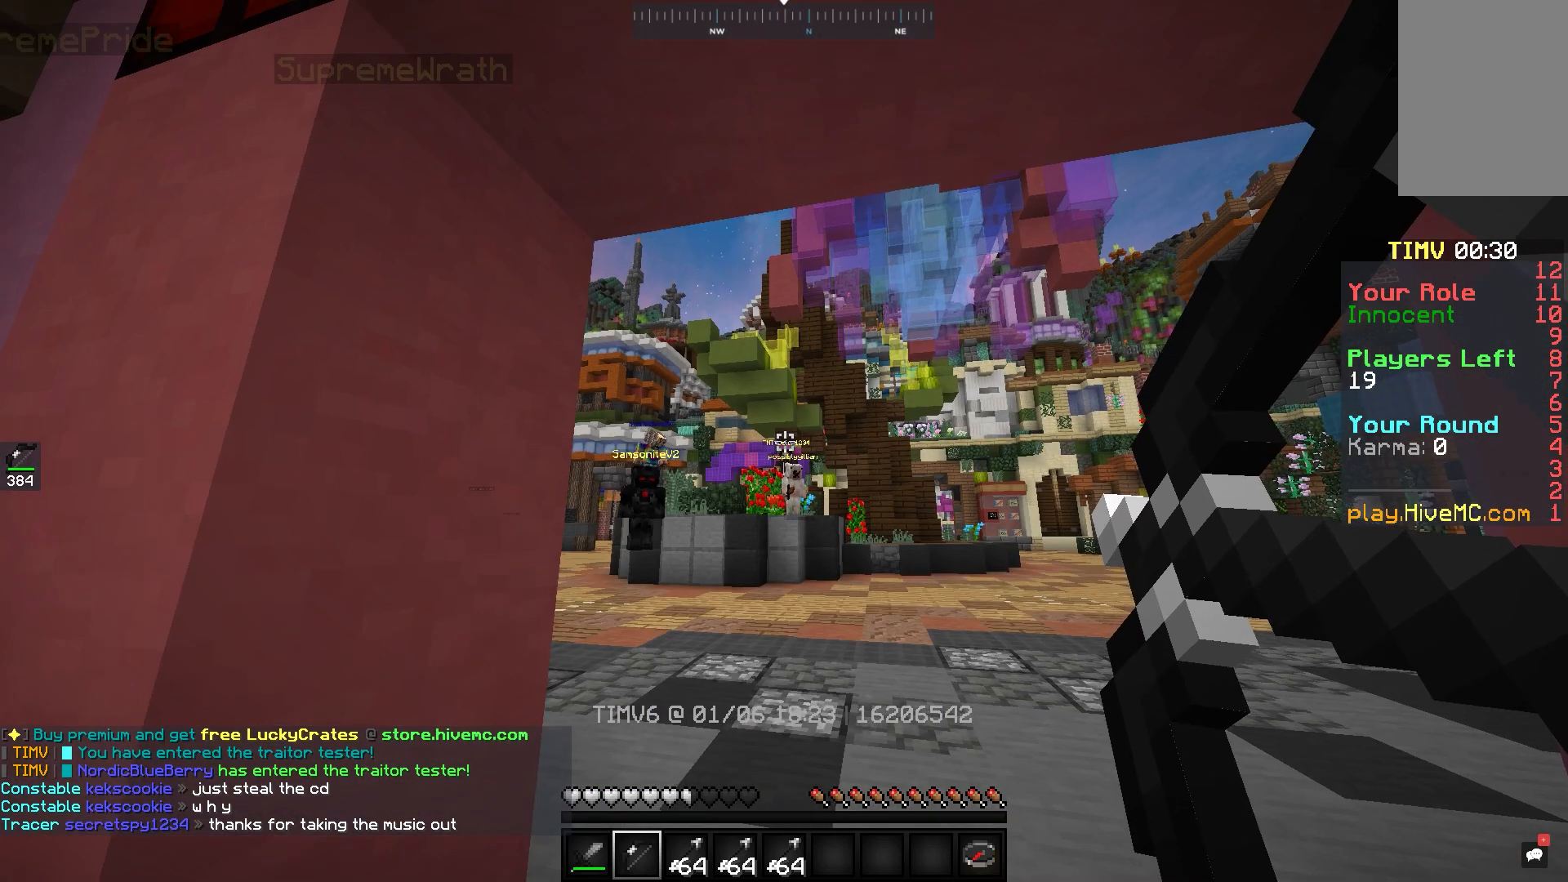
{"keys": [], "mouse": [], "events": [[167, "mouse_right", "up"]]}
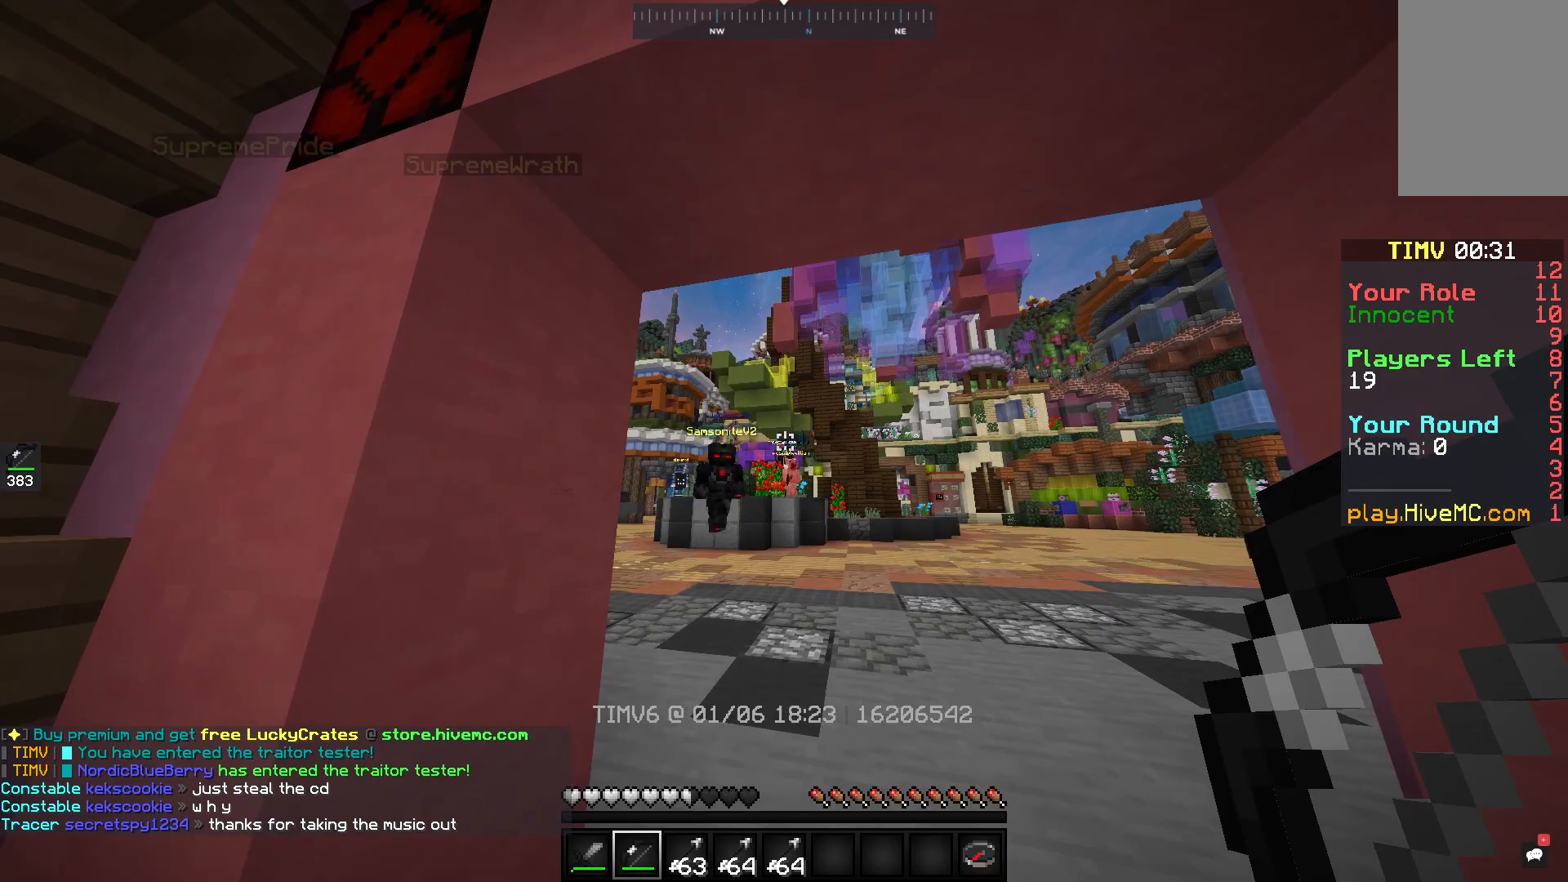
{"keys": [], "mouse": [], "events": []}
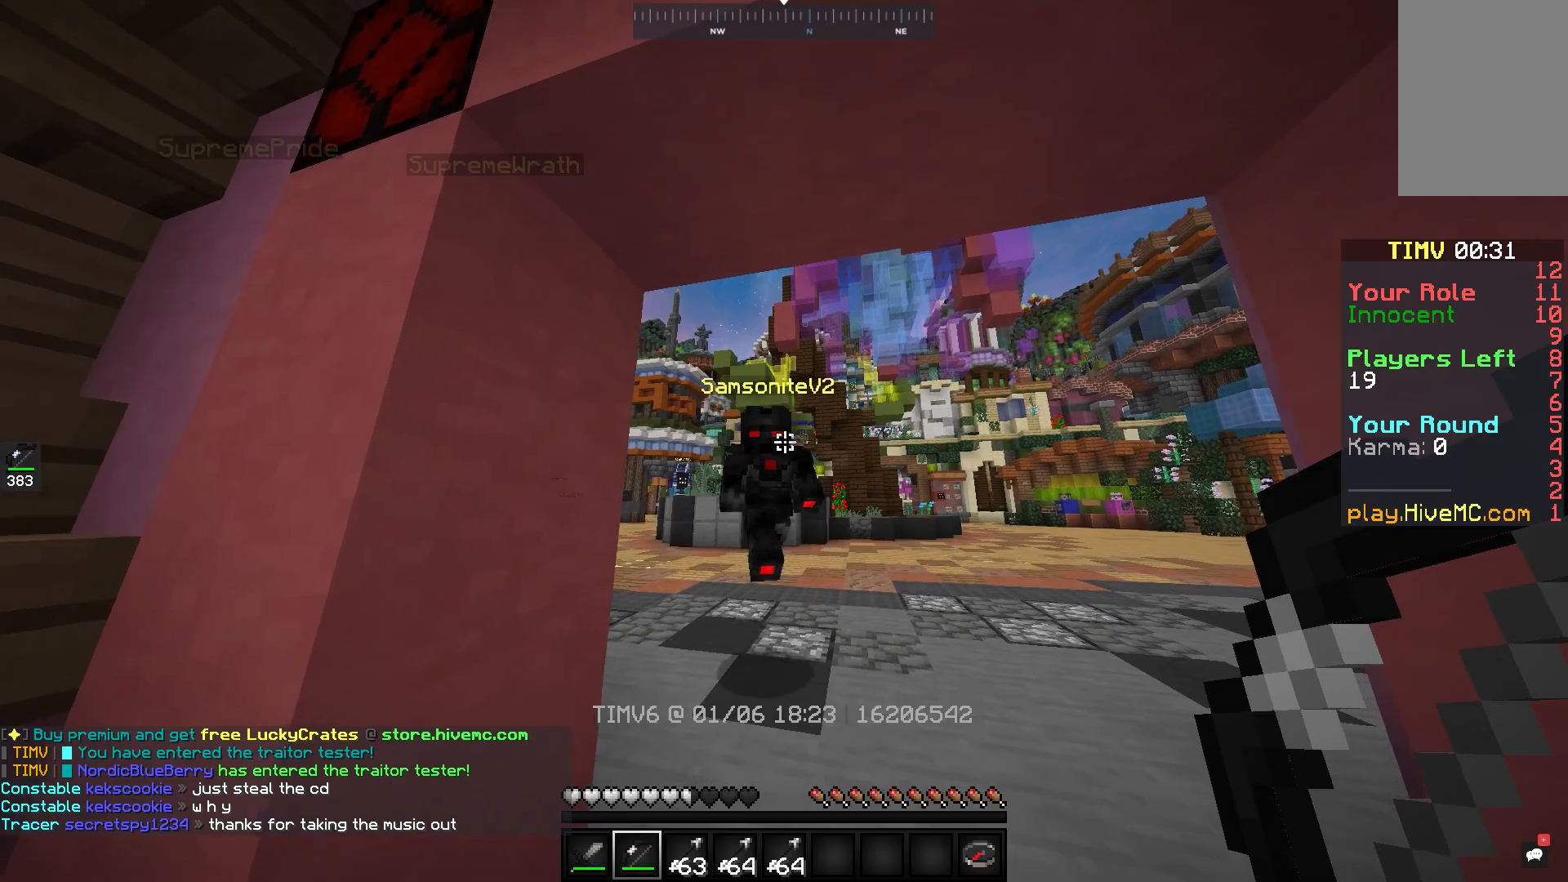
{"keys": ["s"], "mouse": [], "events": [[467, "s", "down"]]}
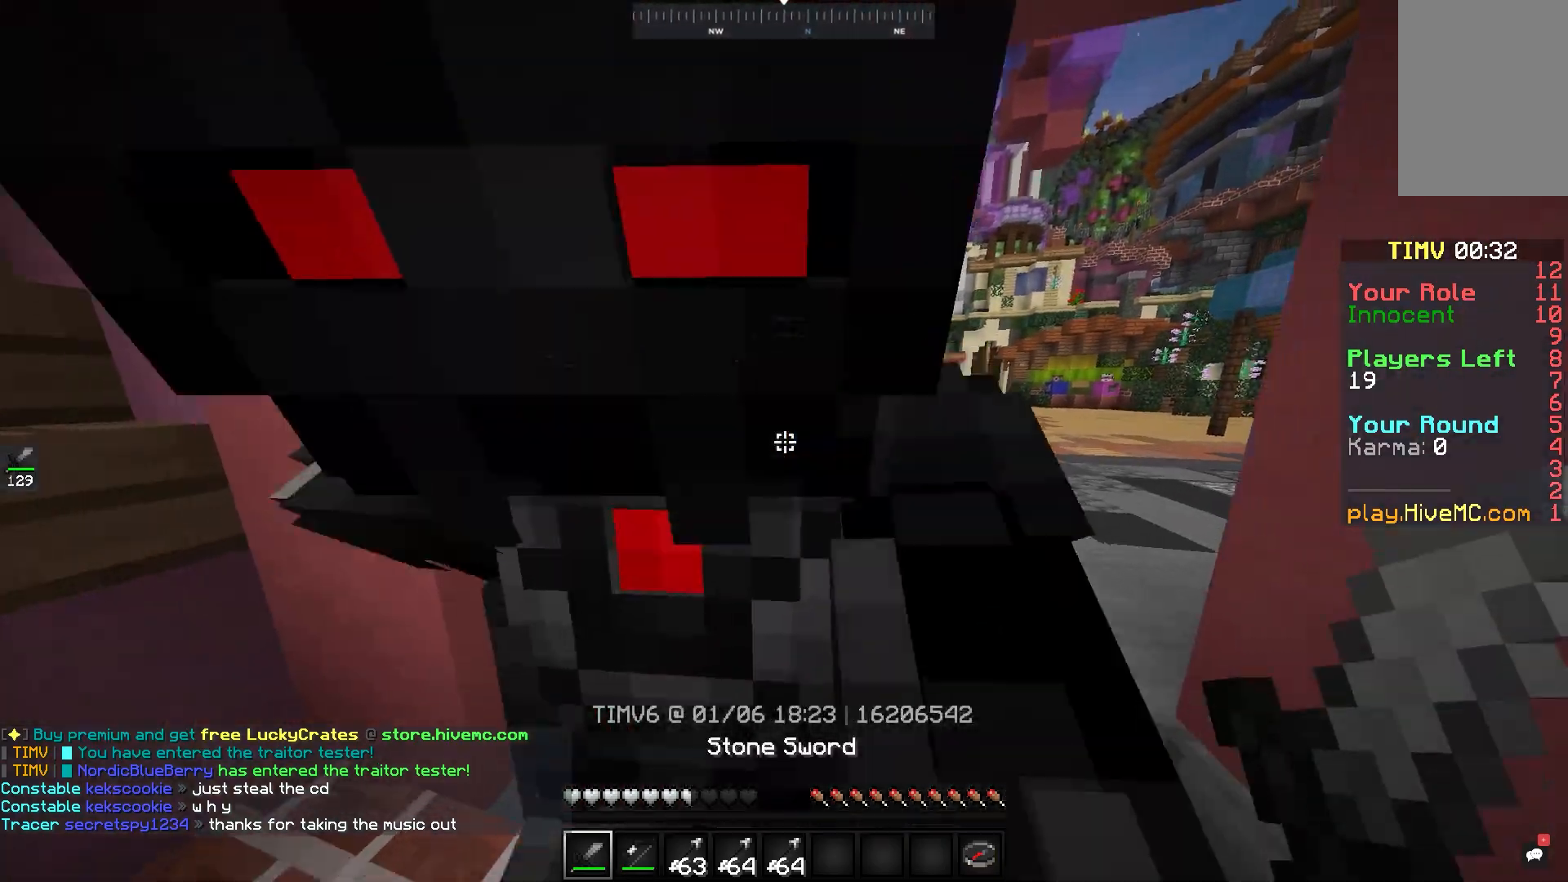
{"keys": [], "mouse": [], "events": [[217, "s", "up"]]}
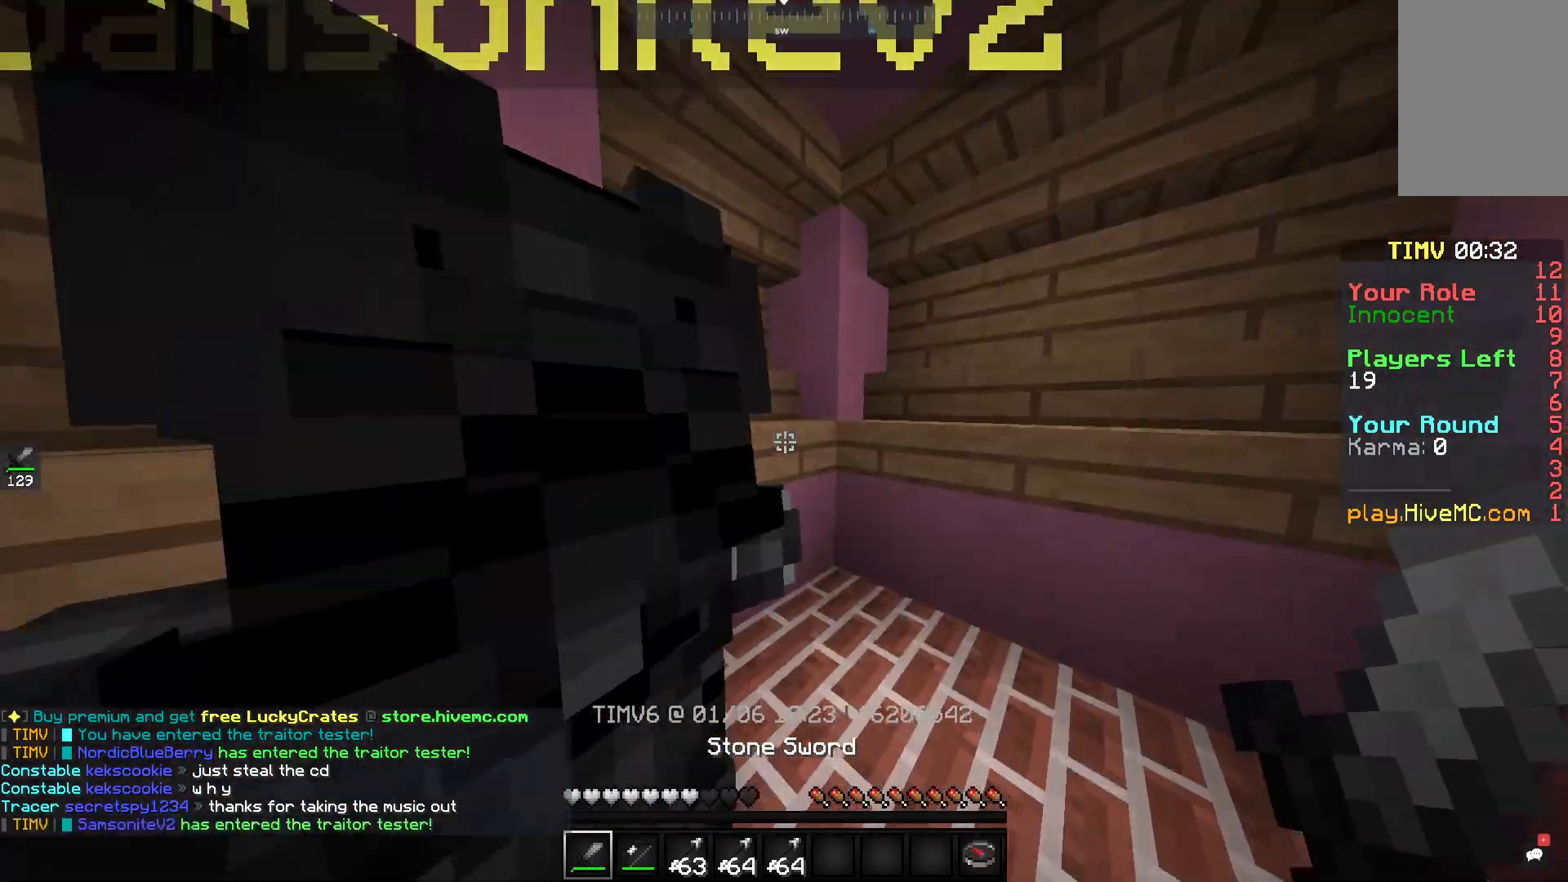
{"keys": [], "mouse": [], "events": [[150, "mouse_left", "down"], [317, "mouse_left", "up"]]}
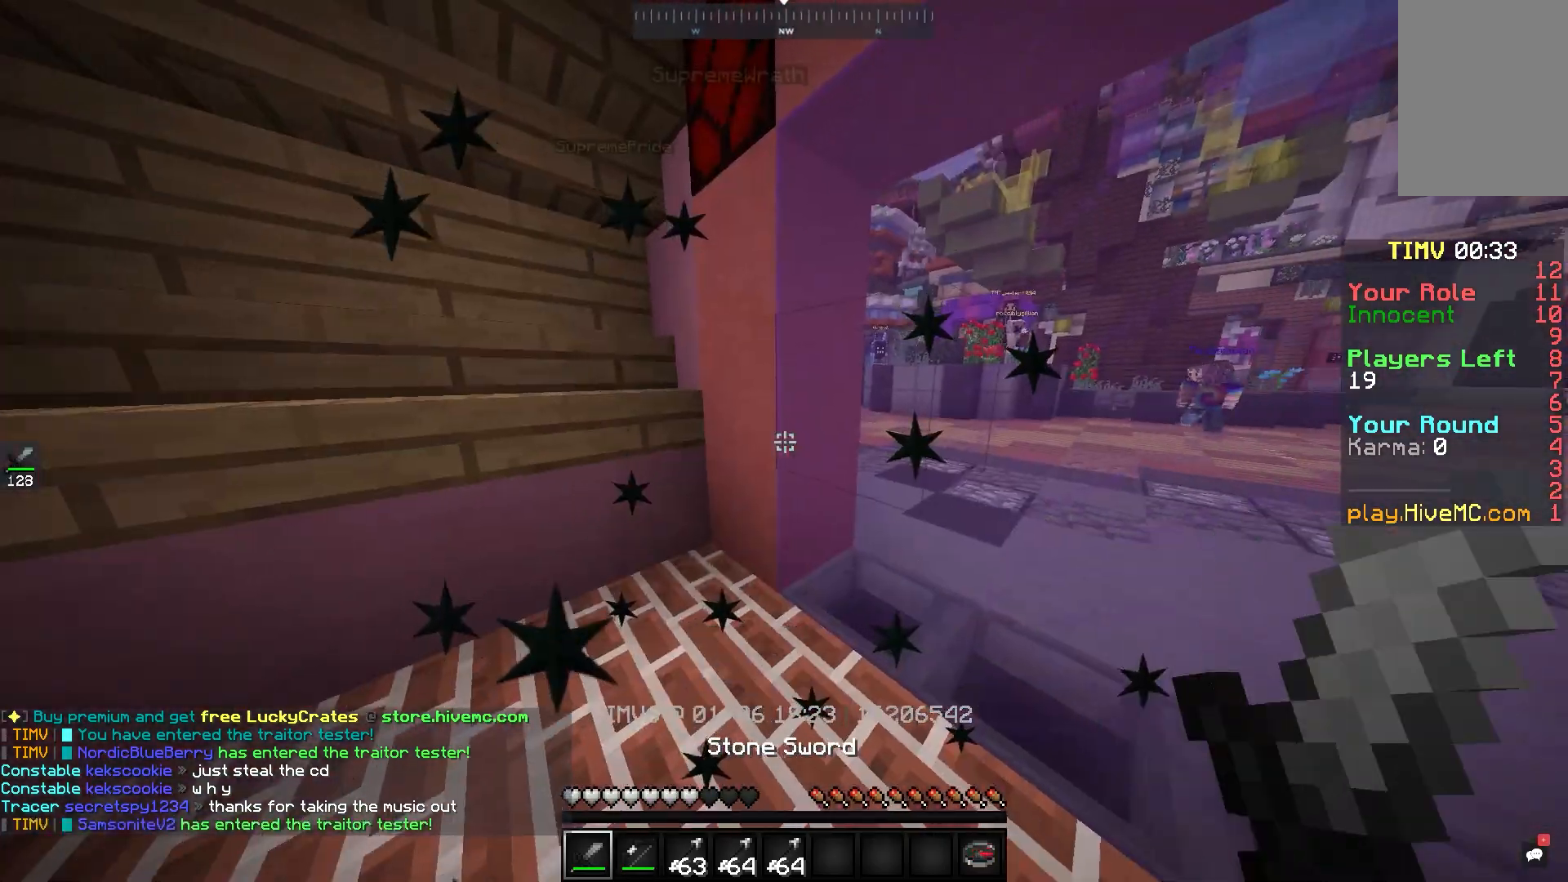
{"keys": [], "mouse": [], "events": [[200, "w", "down"], [367, "w", "up"]]}
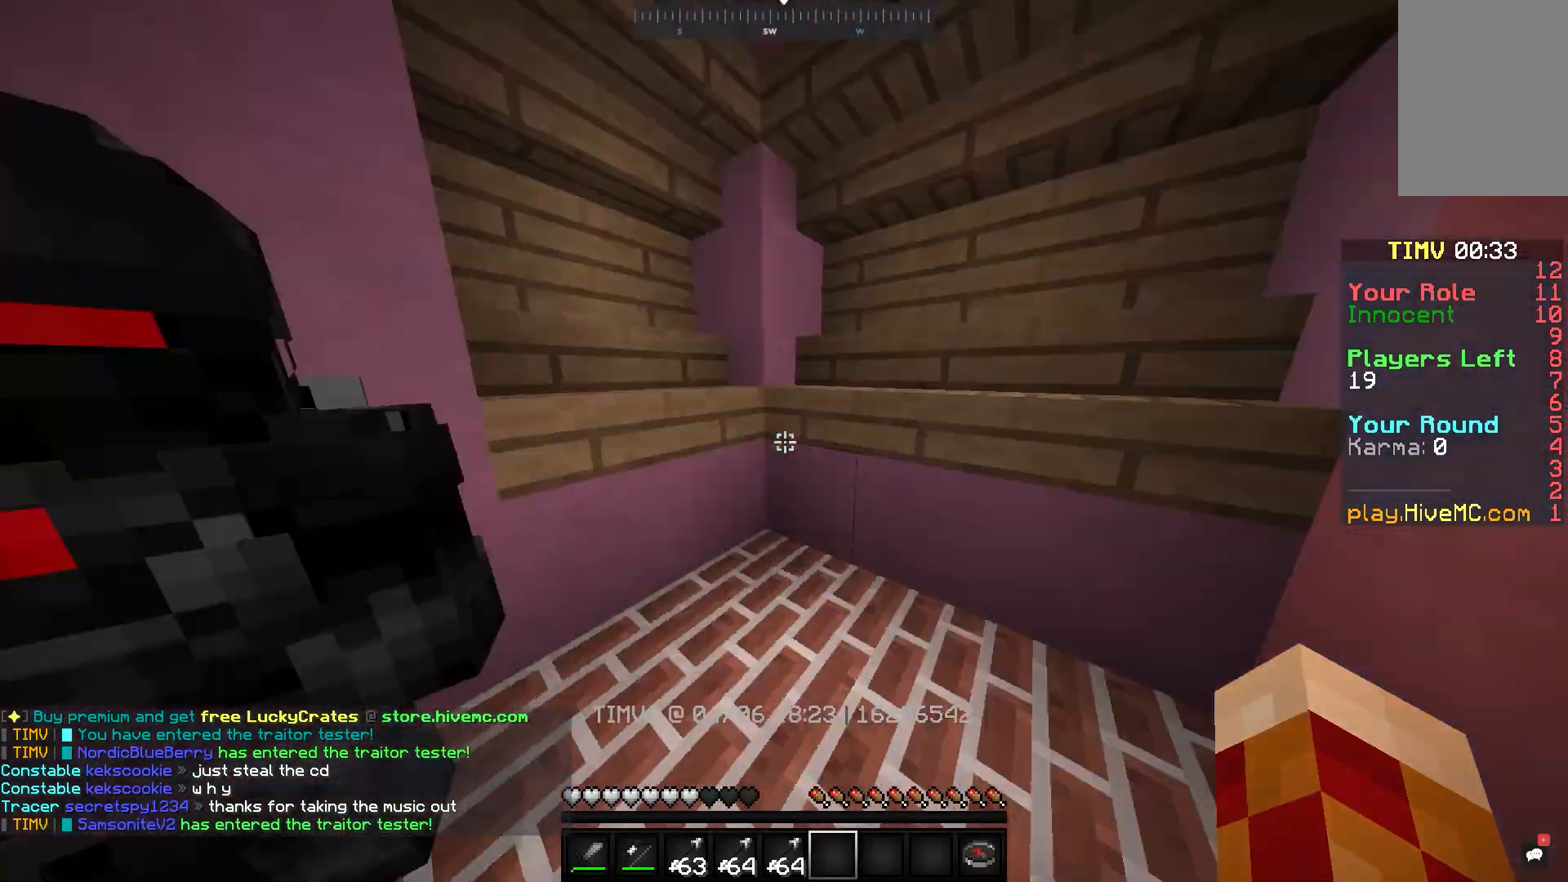
{"keys": ["d"], "mouse": [], "events": [[150, "w", "down"], [350, "d", "down"], [367, "w", "up"]]}
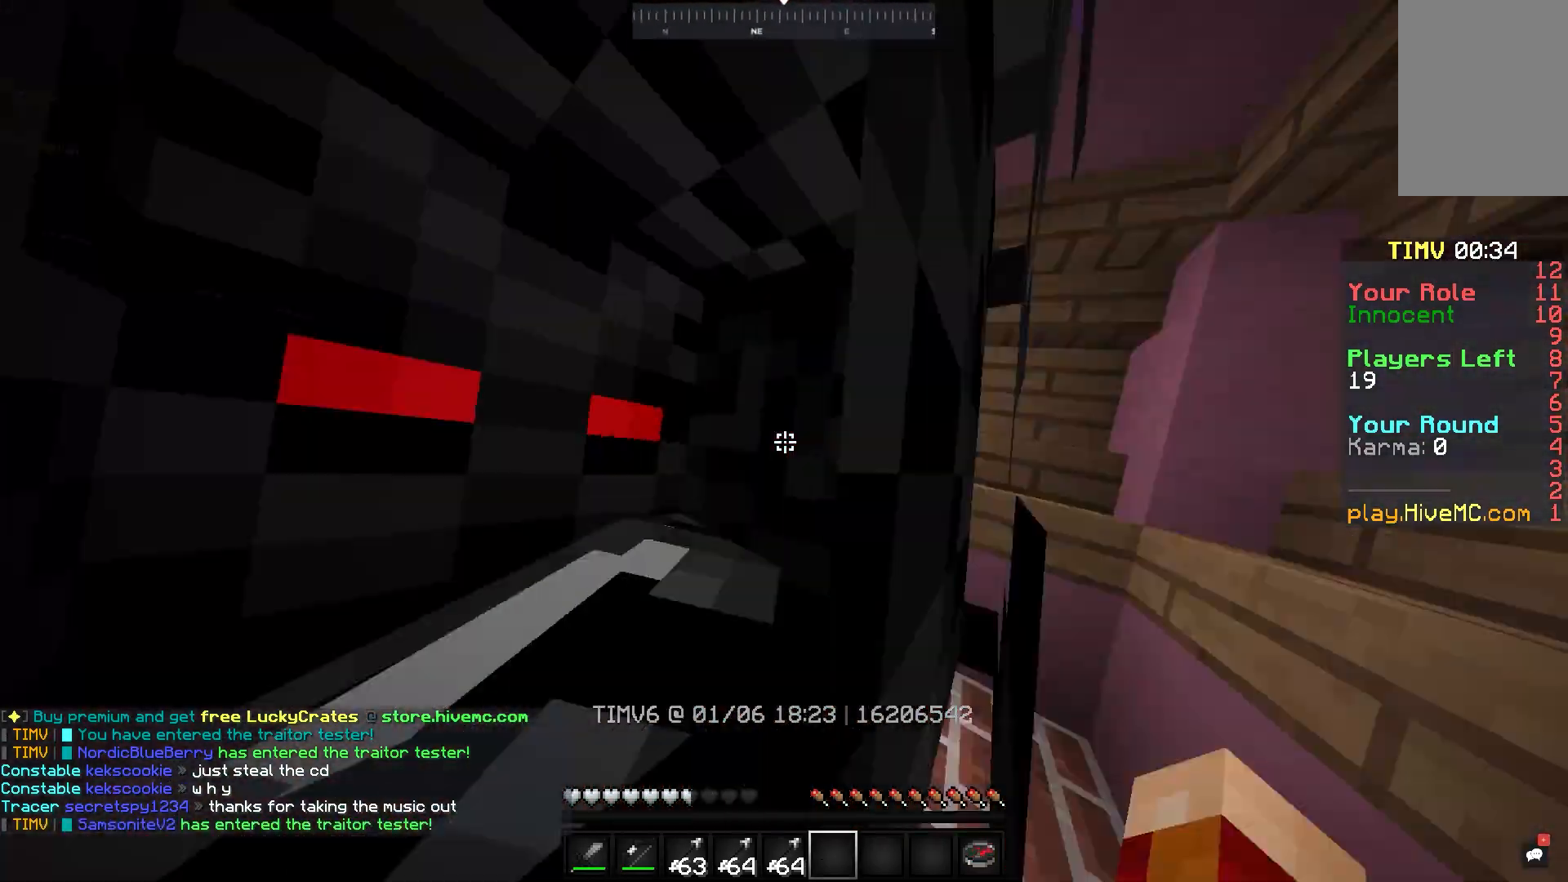
{"keys": ["w"], "mouse": [], "events": [[167, "d", "up"], [267, "w", "down"]]}
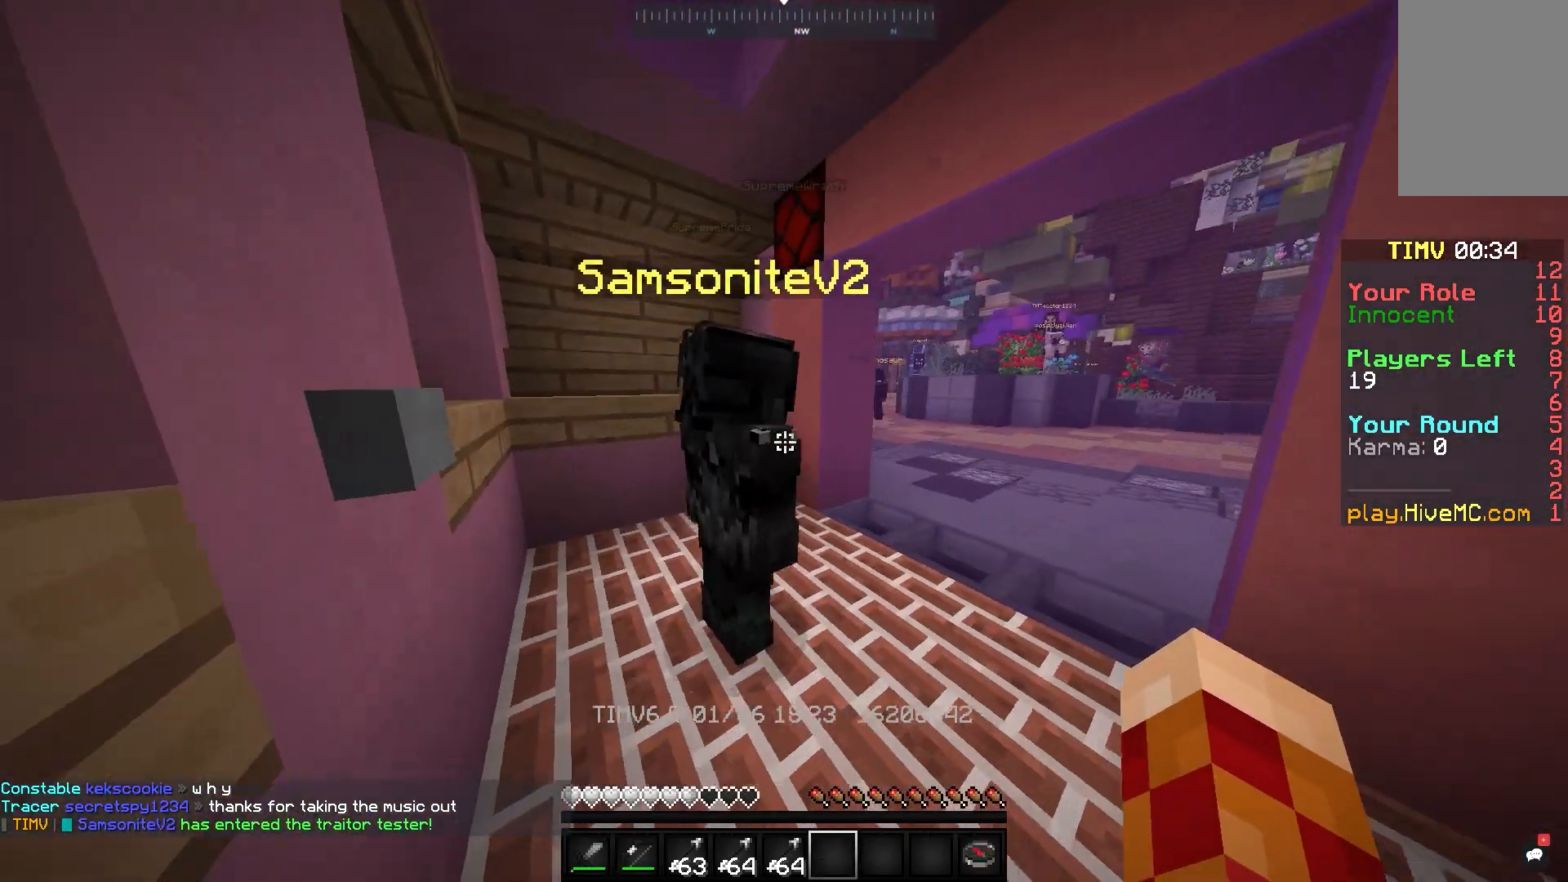
{"keys": [], "mouse": ["left"], "events": [[17, "w", "up"], [150, "w", "down"], [250, "mouse_left", "down"], [367, "w", "up"]]}
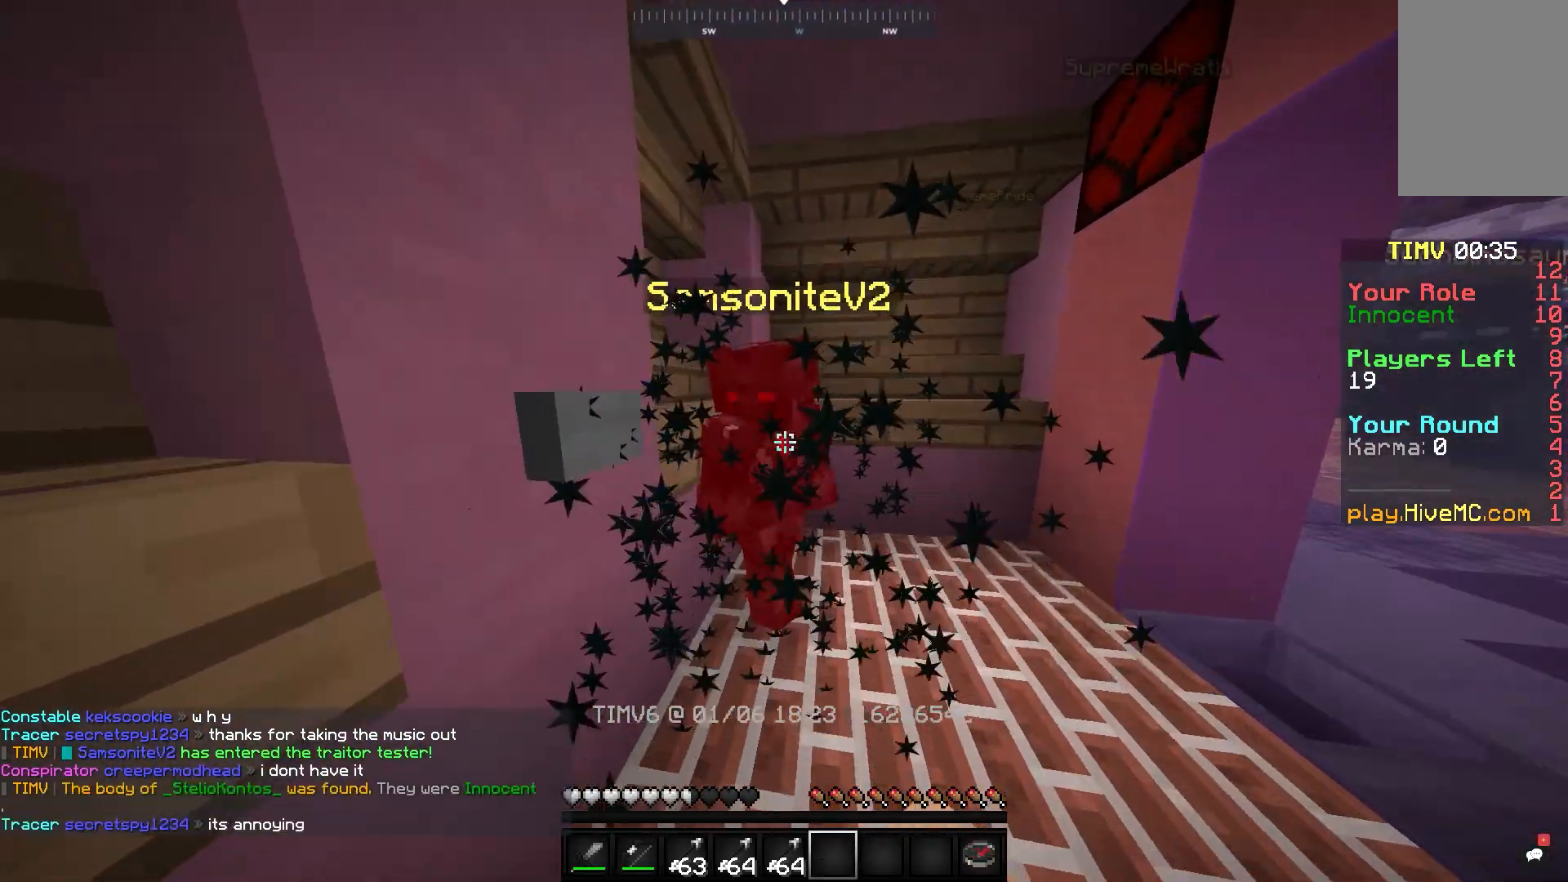
{"keys": [], "mouse": ["left"], "events": [[100, "w", "down"], [317, "w", "up"]]}
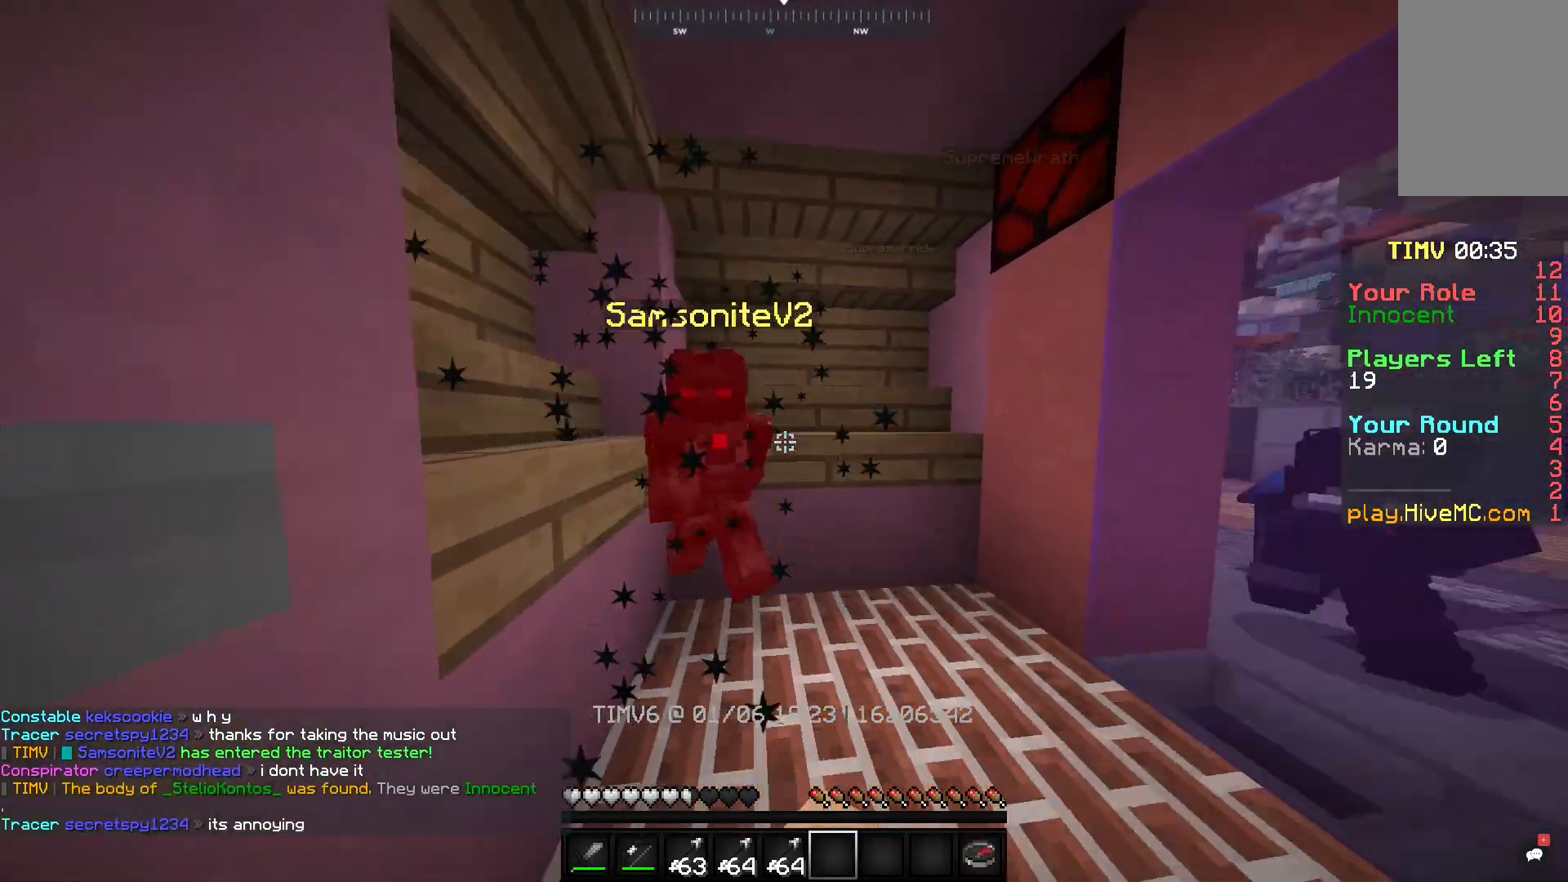
{"keys": [], "mouse": [], "events": [[17, "mouse_left", "up"]]}
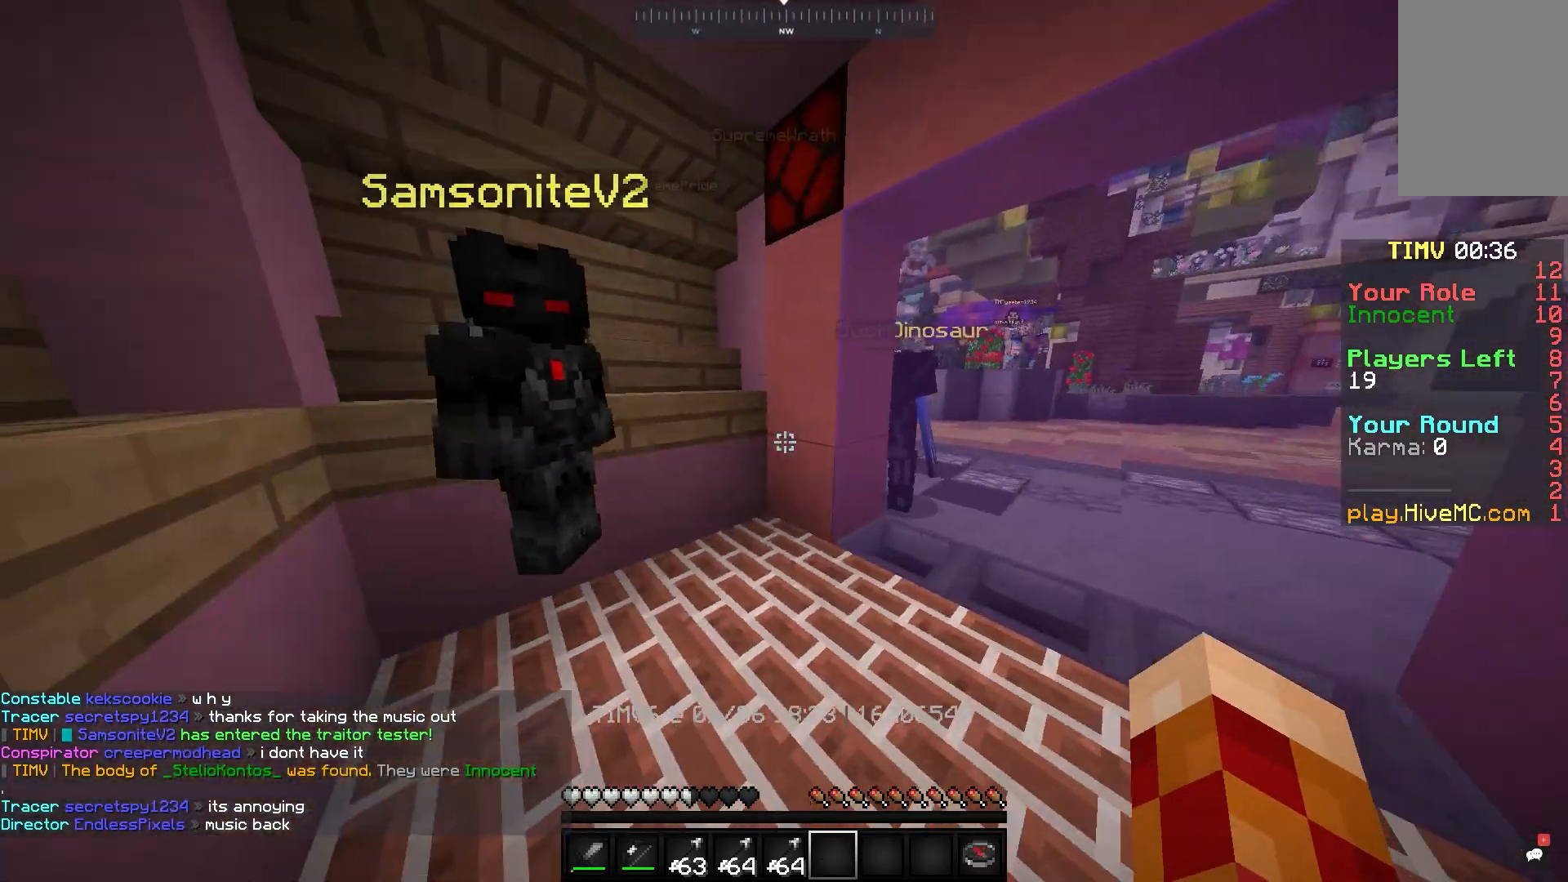
{"keys": [], "mouse": [], "events": []}
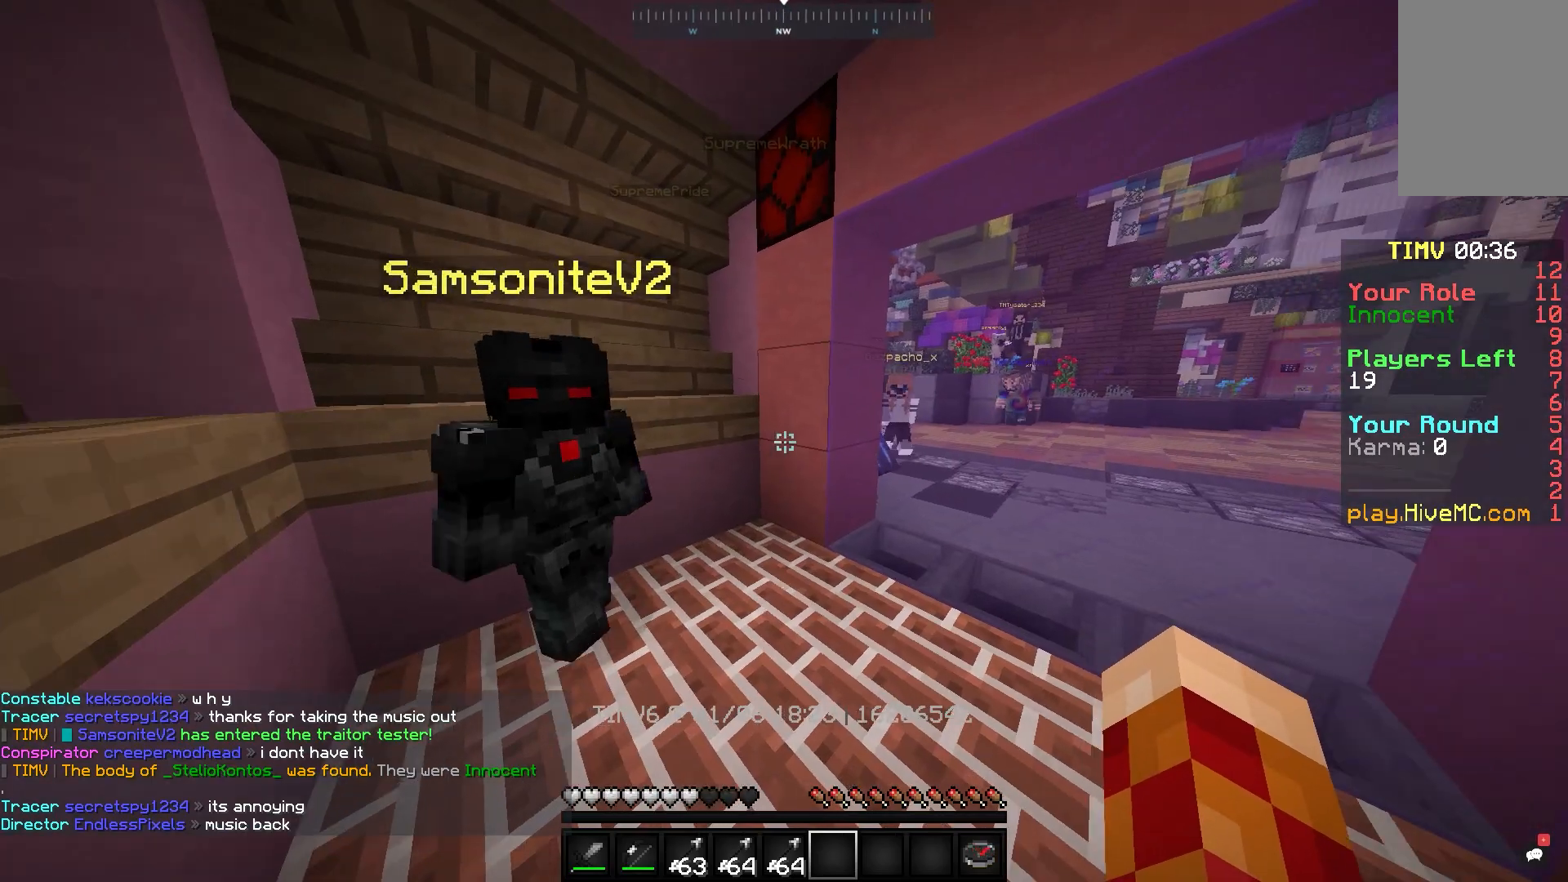
{"keys": ["w"], "mouse": [], "events": [[200, "d", "down"], [350, "w", "down"], [400, "d", "up"]]}
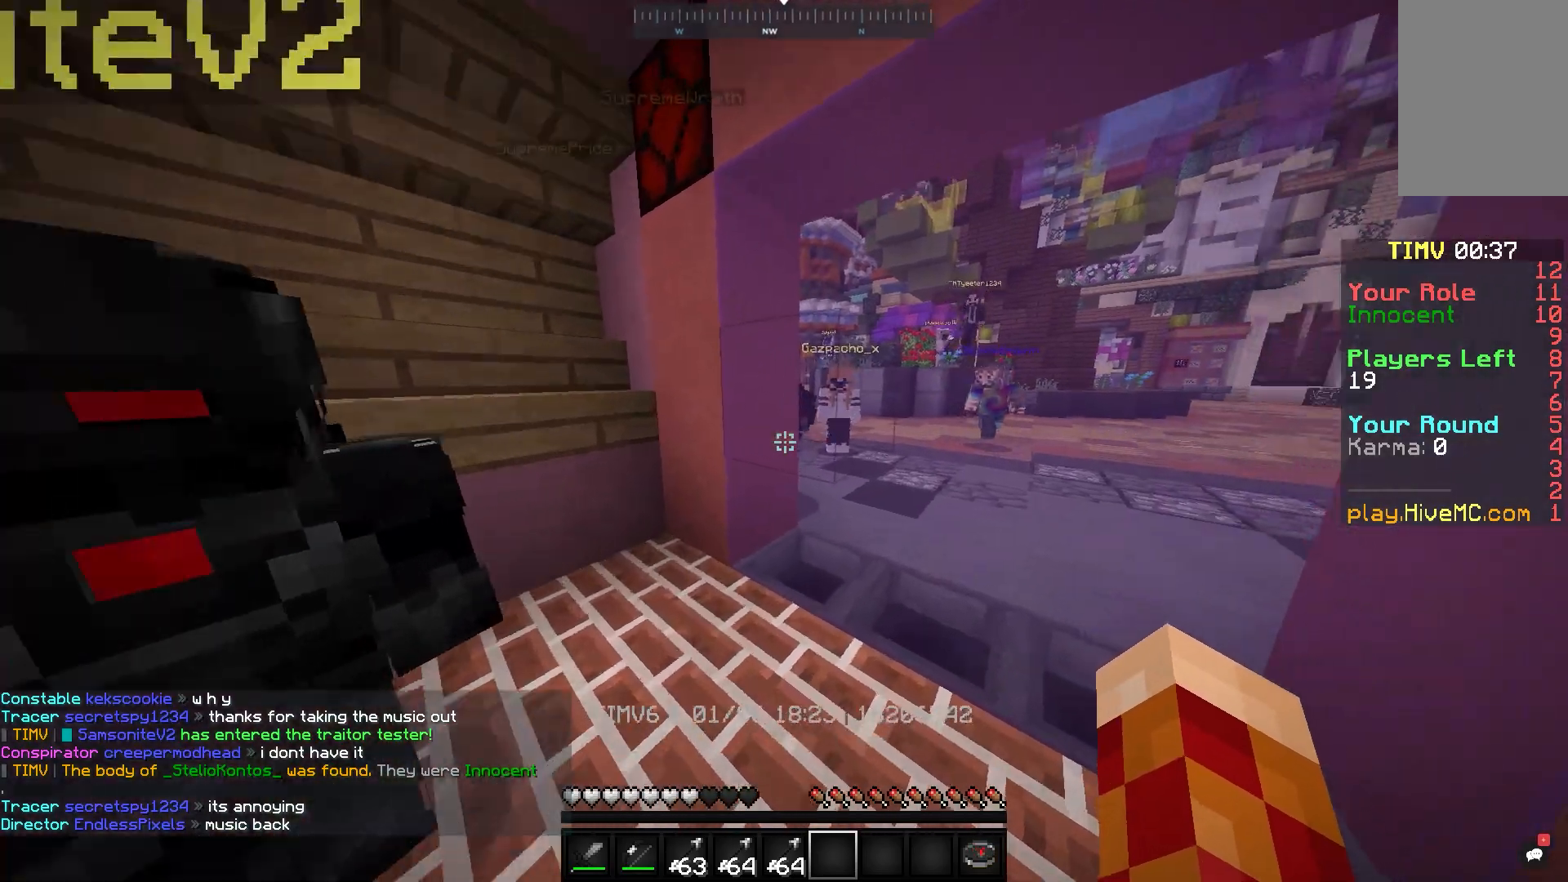
{"keys": [], "mouse": [], "events": [[233, "w", "up"], [350, "d", "down"], [500, "d", "up"]]}
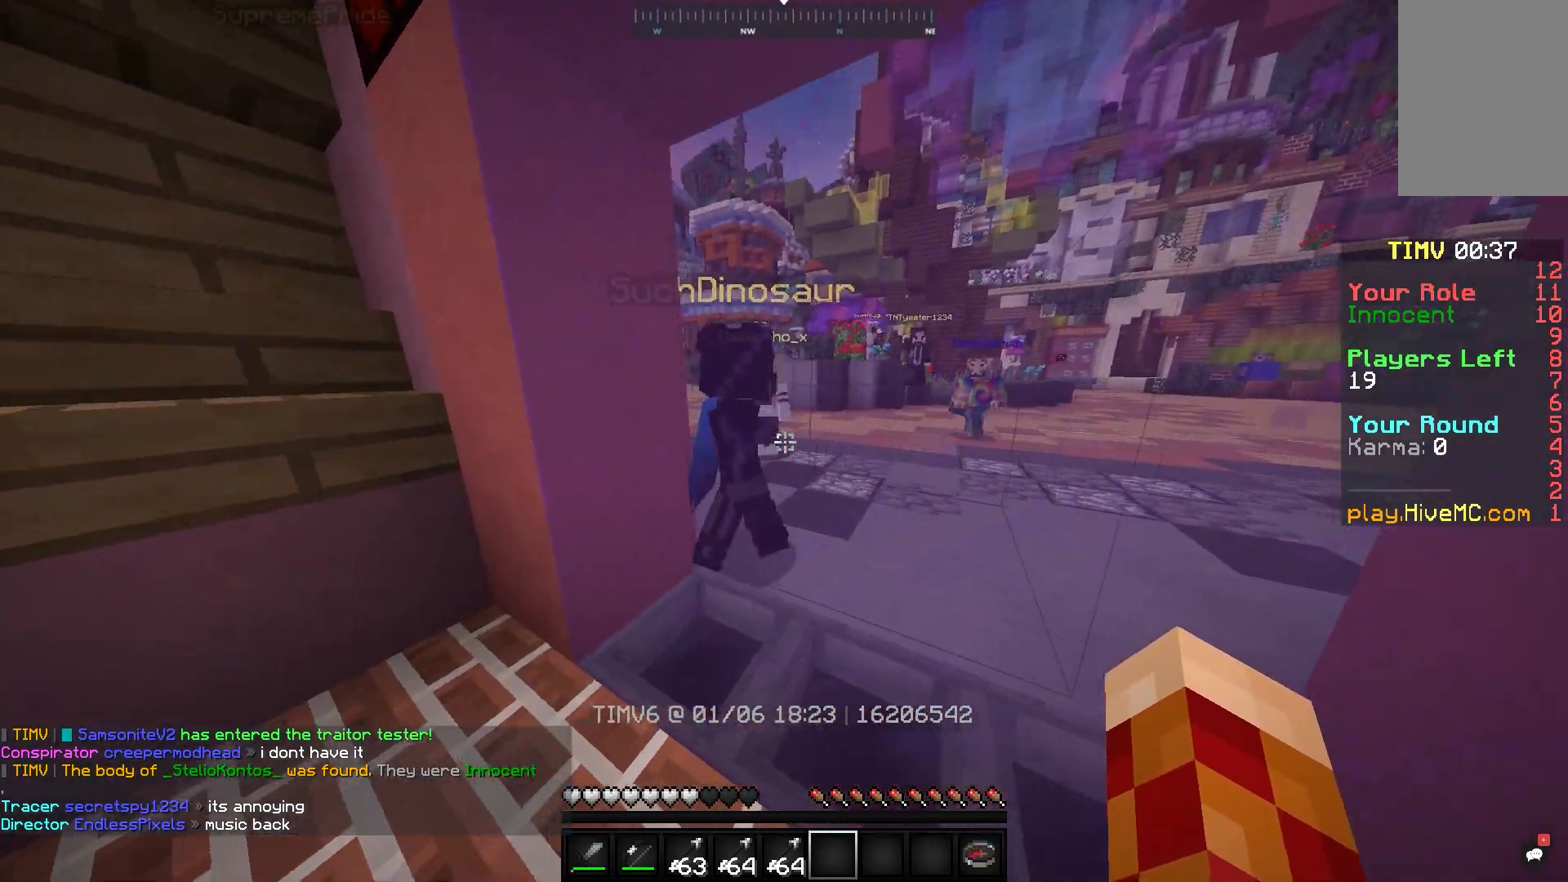
{"keys": [], "mouse": ["left"], "events": [[200, "mouse_left", "down"]]}